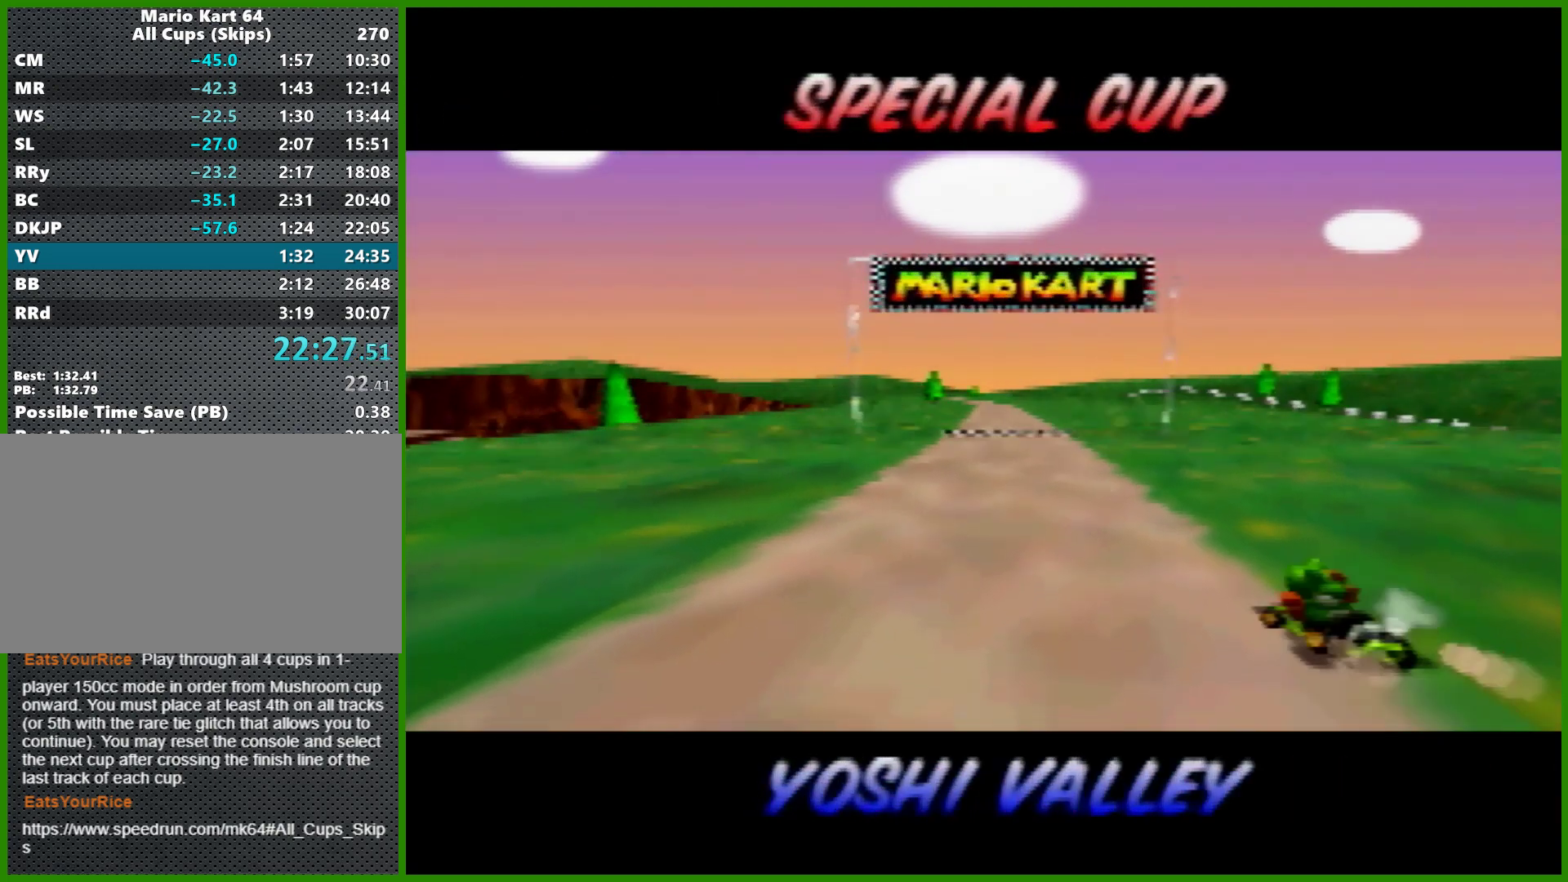
Gameplay with a controller (Nintendo layout); each line is a JSON object with the inputs held at the frame after it. "events" lists button and stick changes between this image and that frame as [ms after this image, input, new state], when the widget could be followed in between. Not read: L1 L3 R3 X Y.
{"buttons": ["Z", "START"], "left_stick": "center", "events": []}
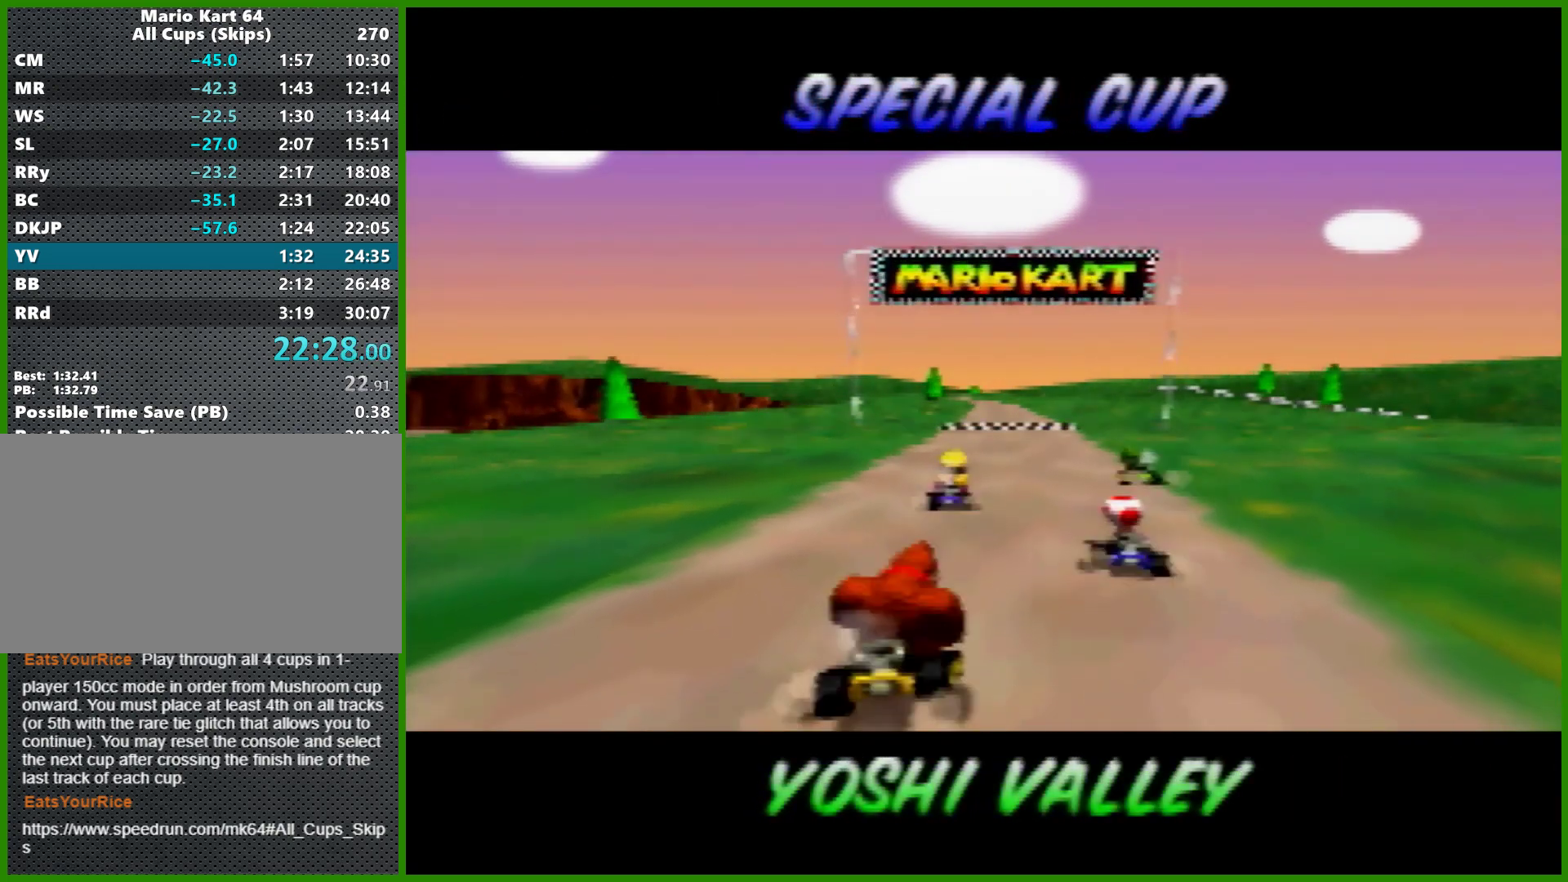
{"buttons": ["Z"], "left_stick": "center", "events": [[300, "START", "up"]]}
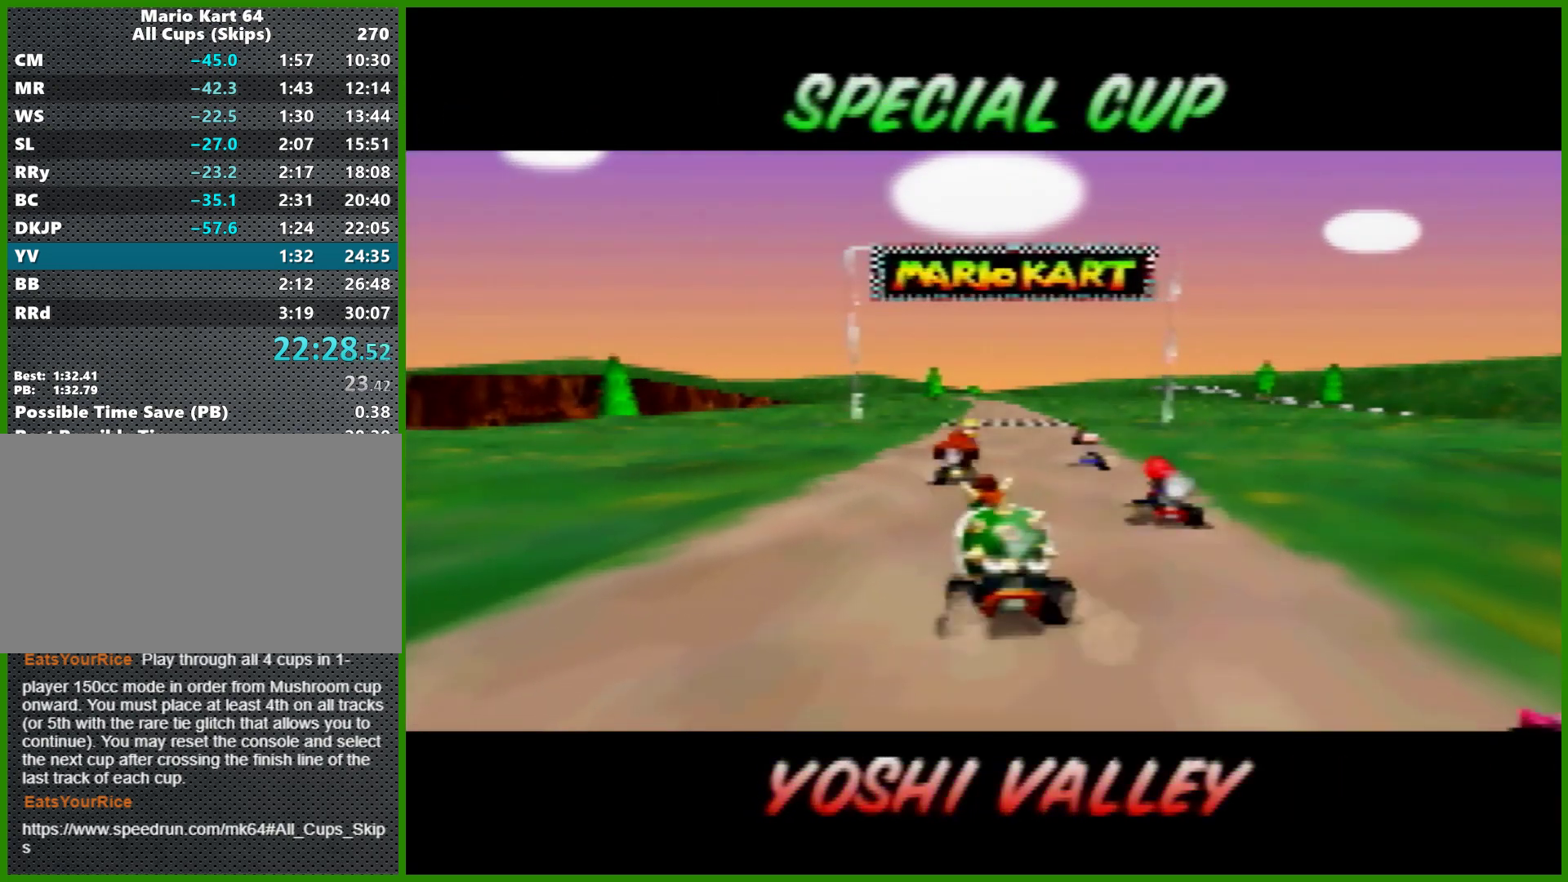
{"buttons": ["Z"], "left_stick": "center", "events": []}
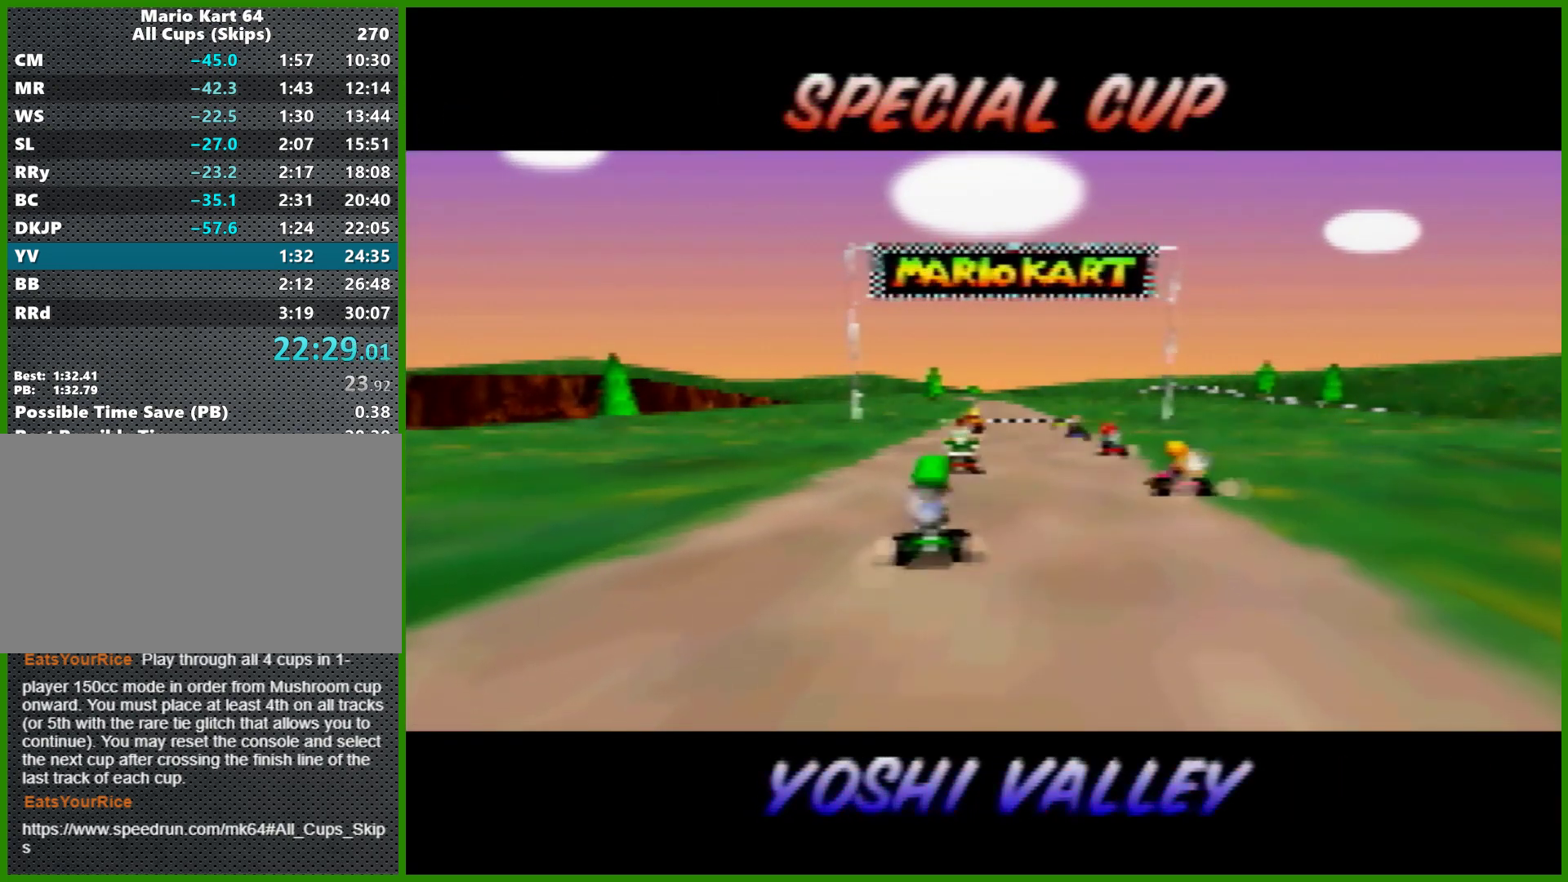
{"buttons": [], "left_stick": "center", "events": [[200, "Z", "up"]]}
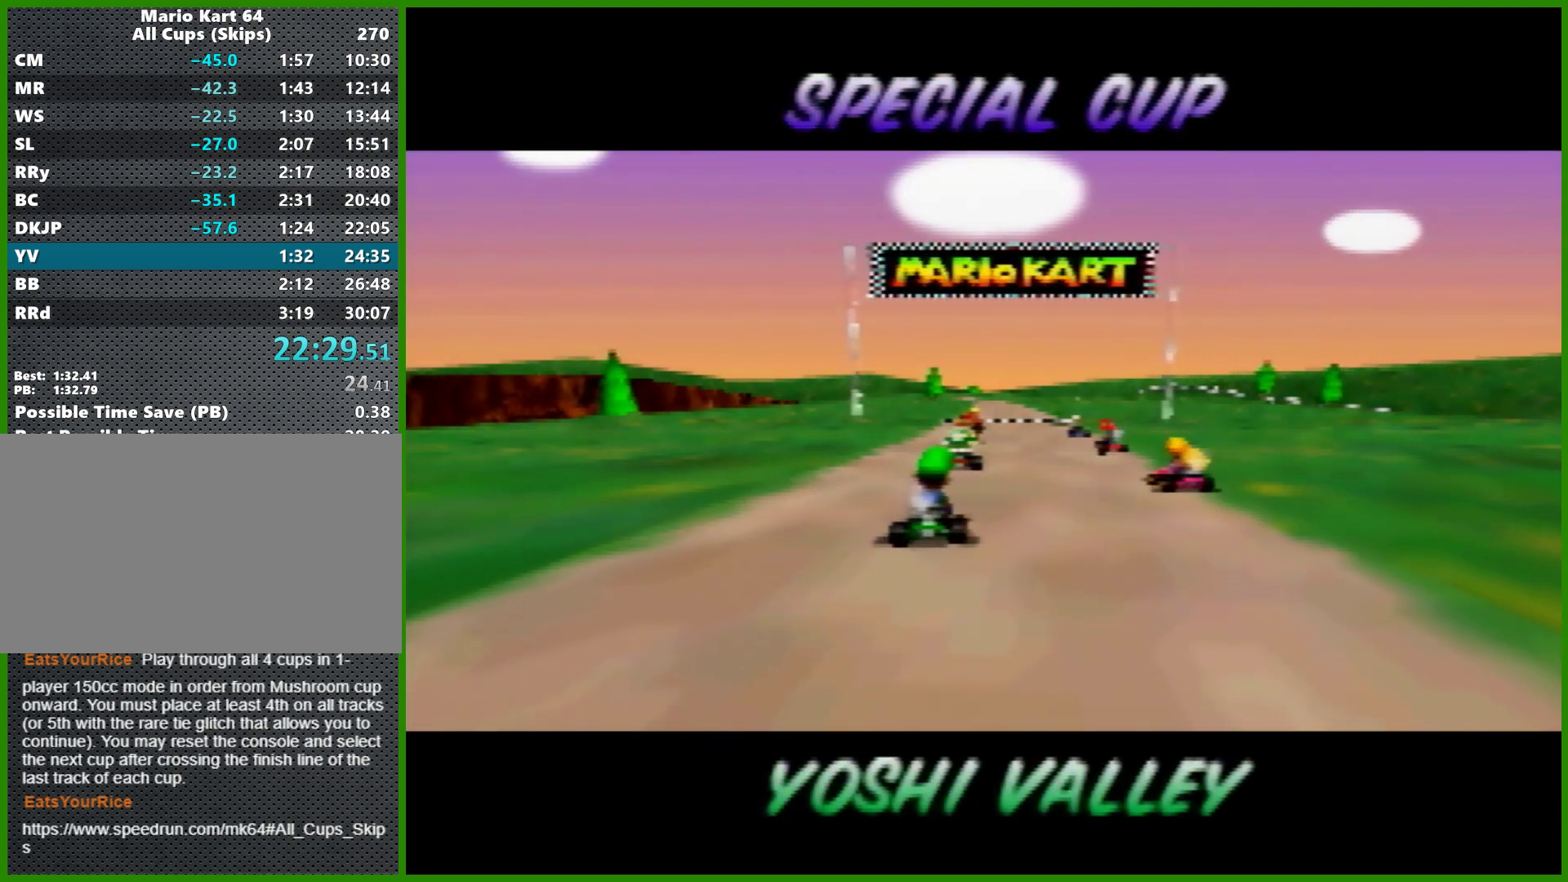
{"buttons": [], "left_stick": "center", "events": [[267, "Z", "down"], [500, "Z", "up"]]}
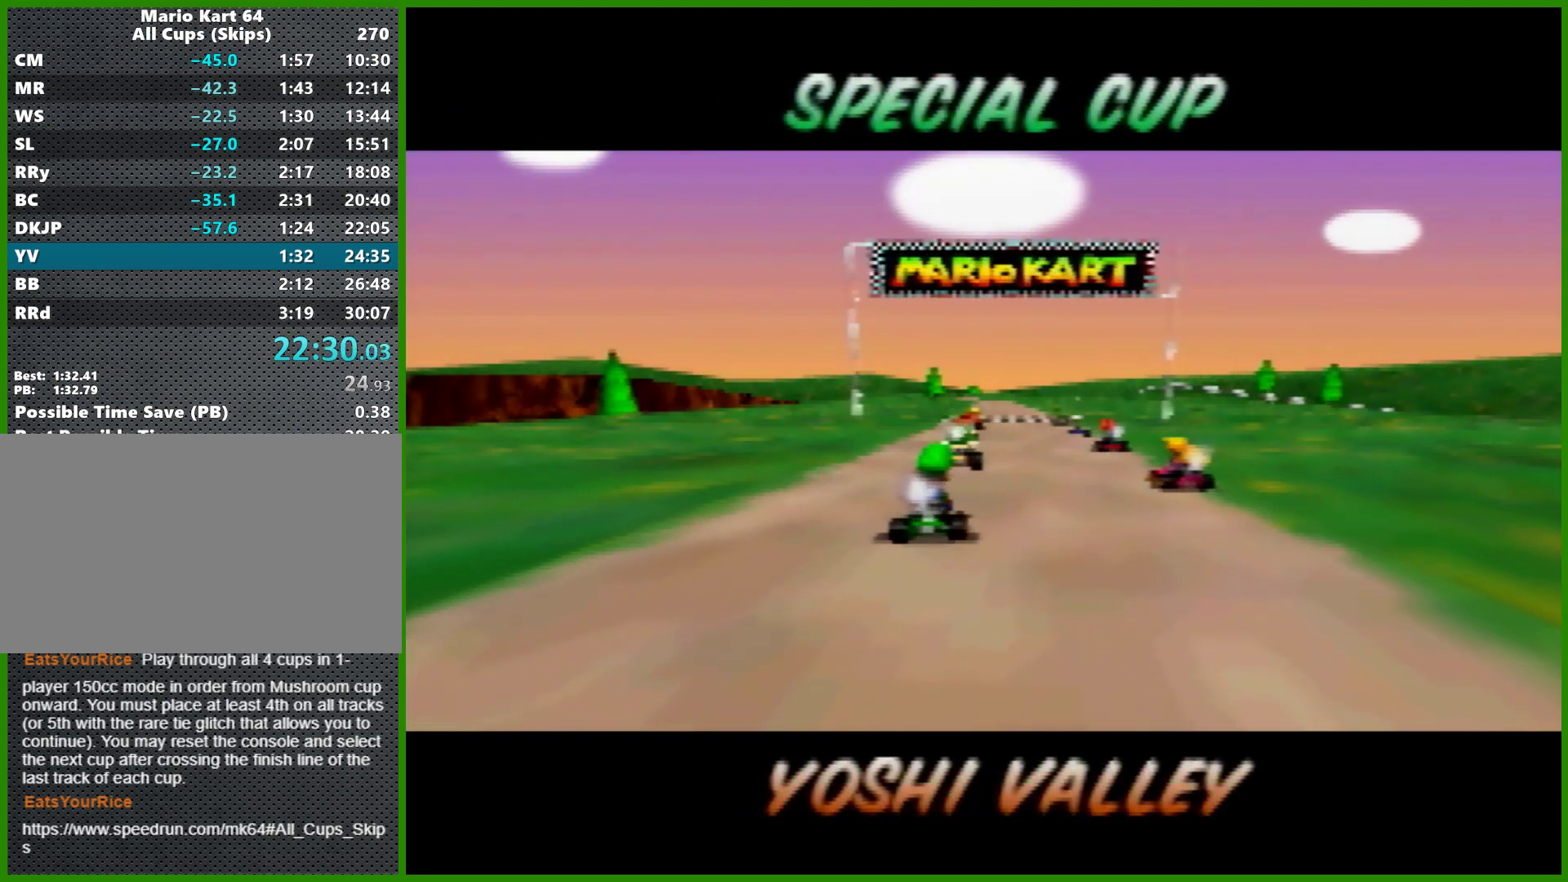
{"buttons": [], "left_stick": "center", "events": []}
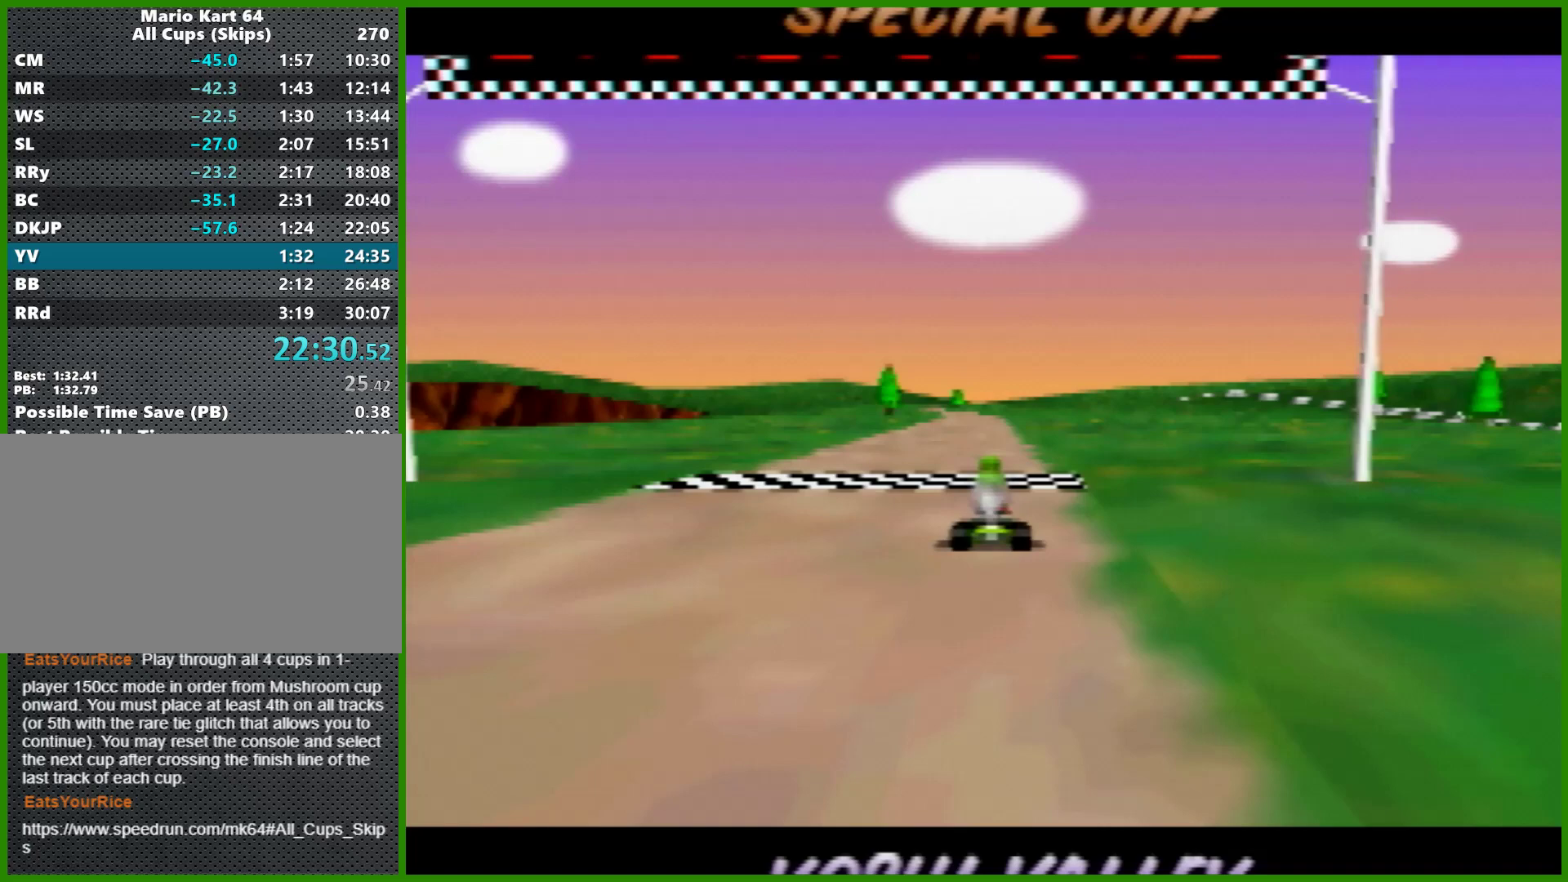
{"buttons": [], "left_stick": "center", "events": []}
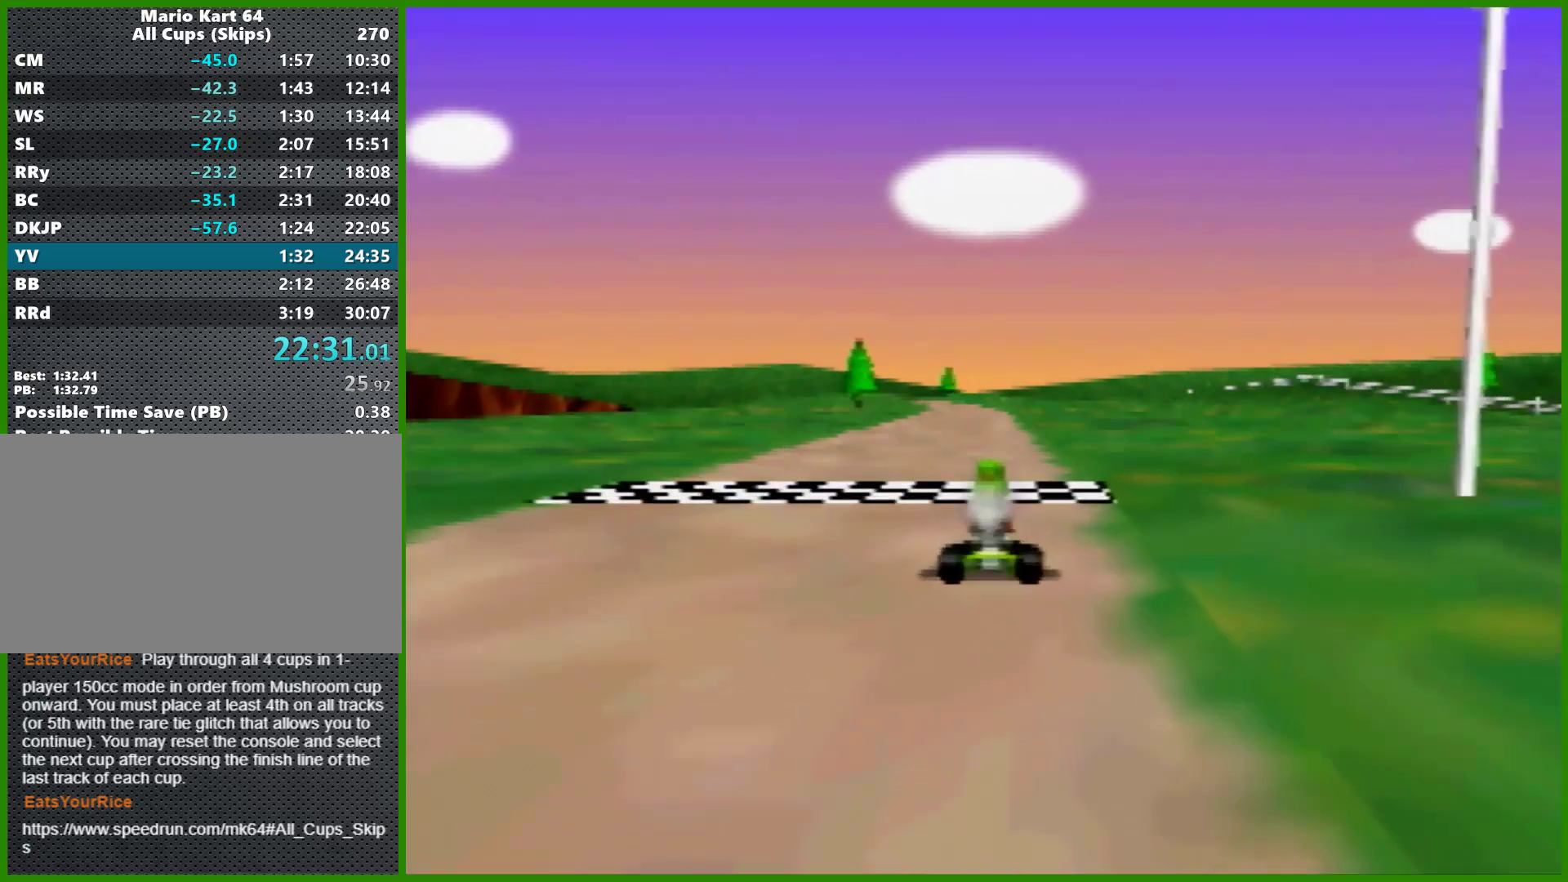
{"buttons": [], "left_stick": "center", "events": []}
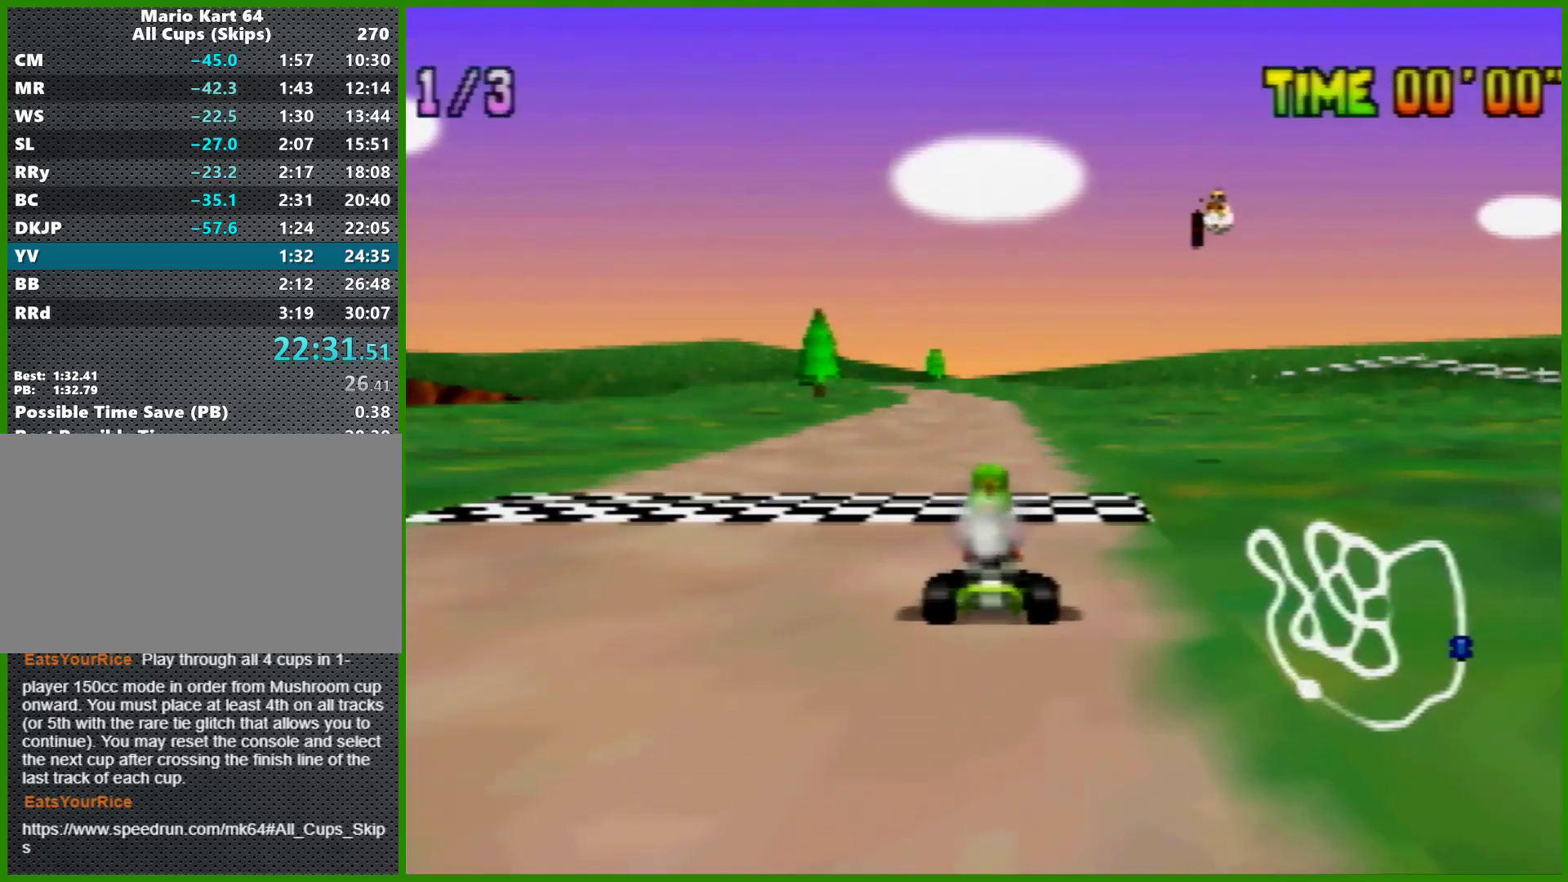
{"buttons": [], "left_stick": "center", "events": []}
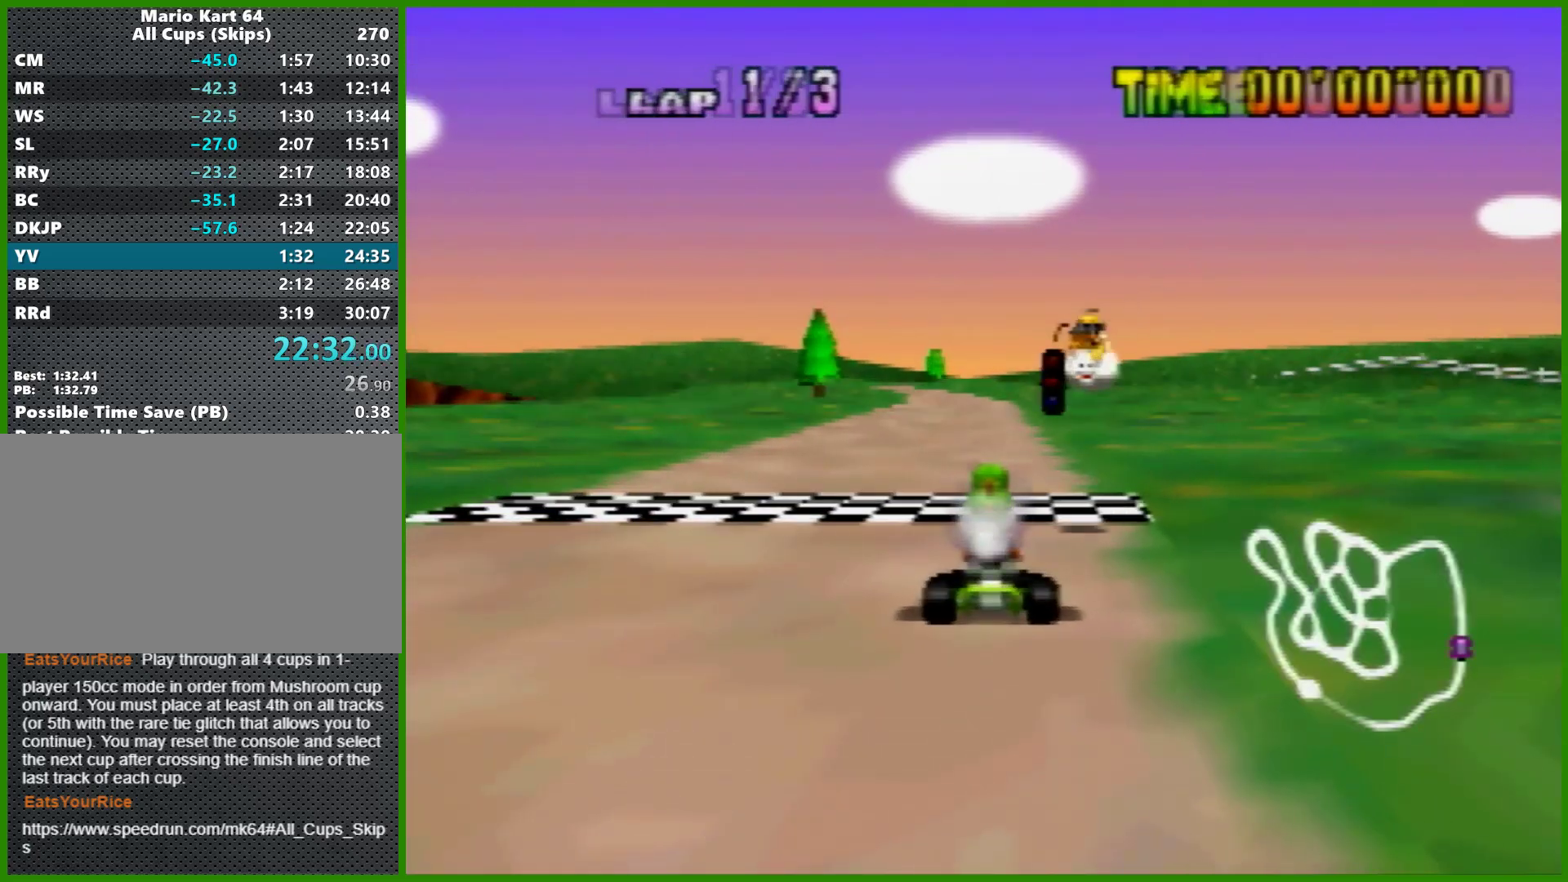
{"buttons": [], "left_stick": "center", "events": []}
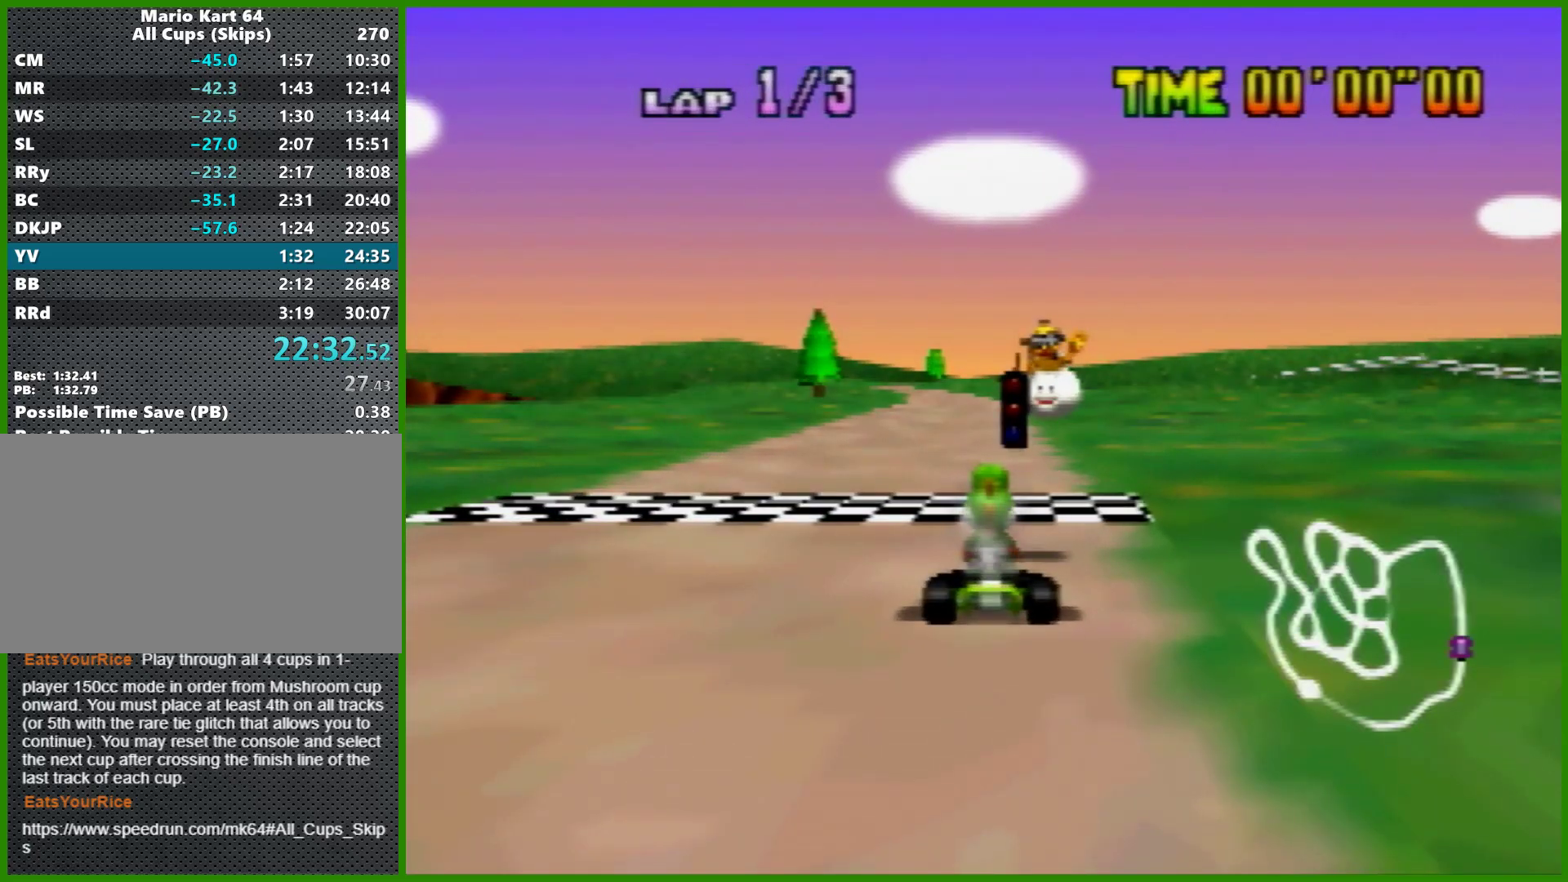
{"buttons": [], "left_stick": "center", "events": []}
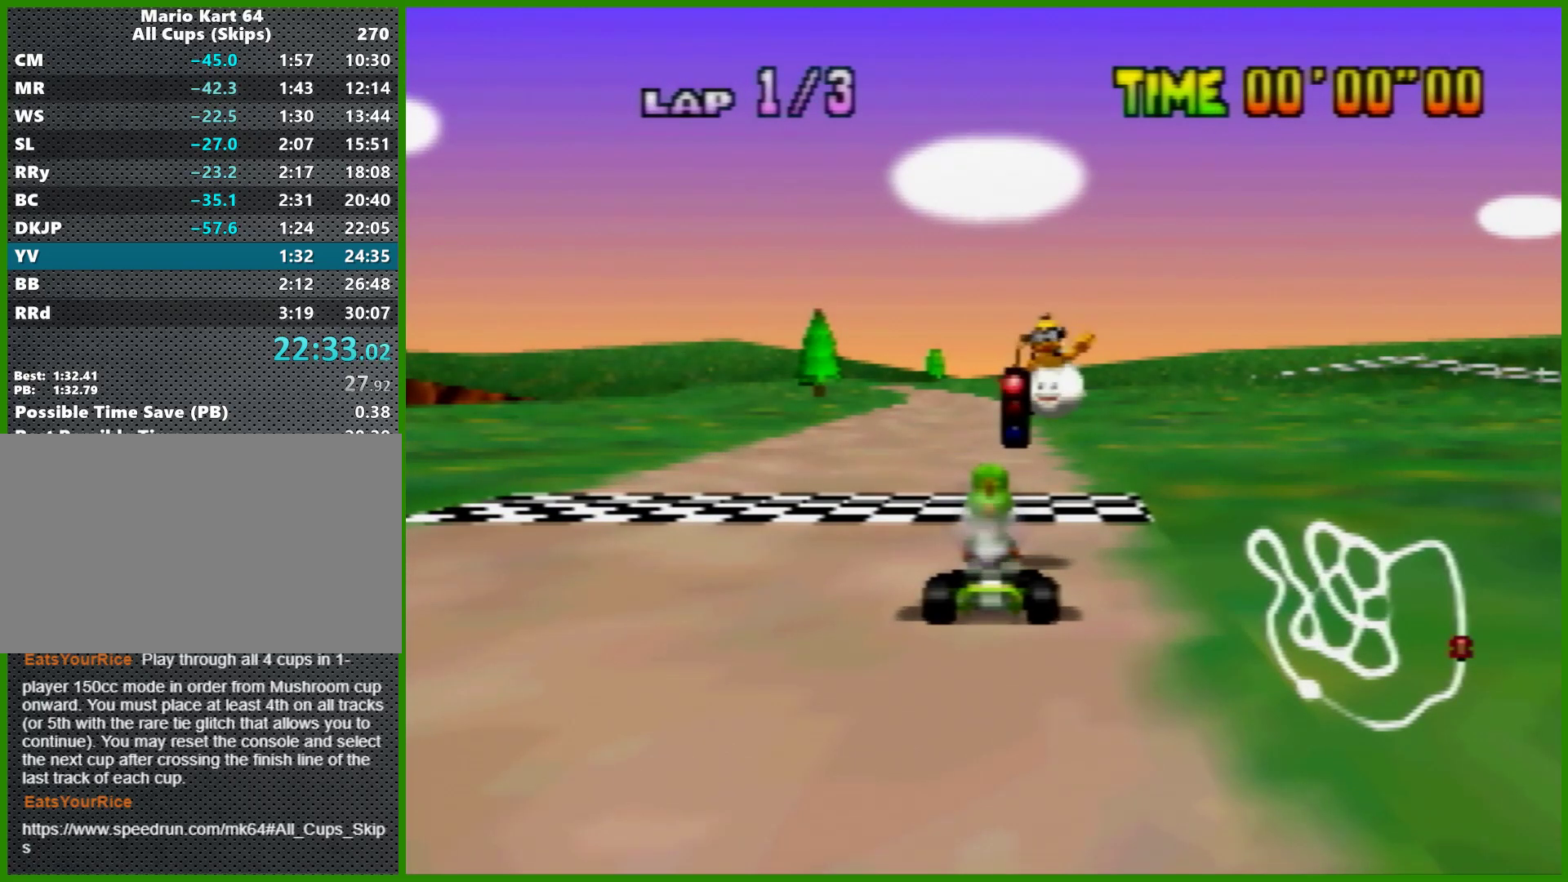
{"buttons": [], "left_stick": "center", "events": []}
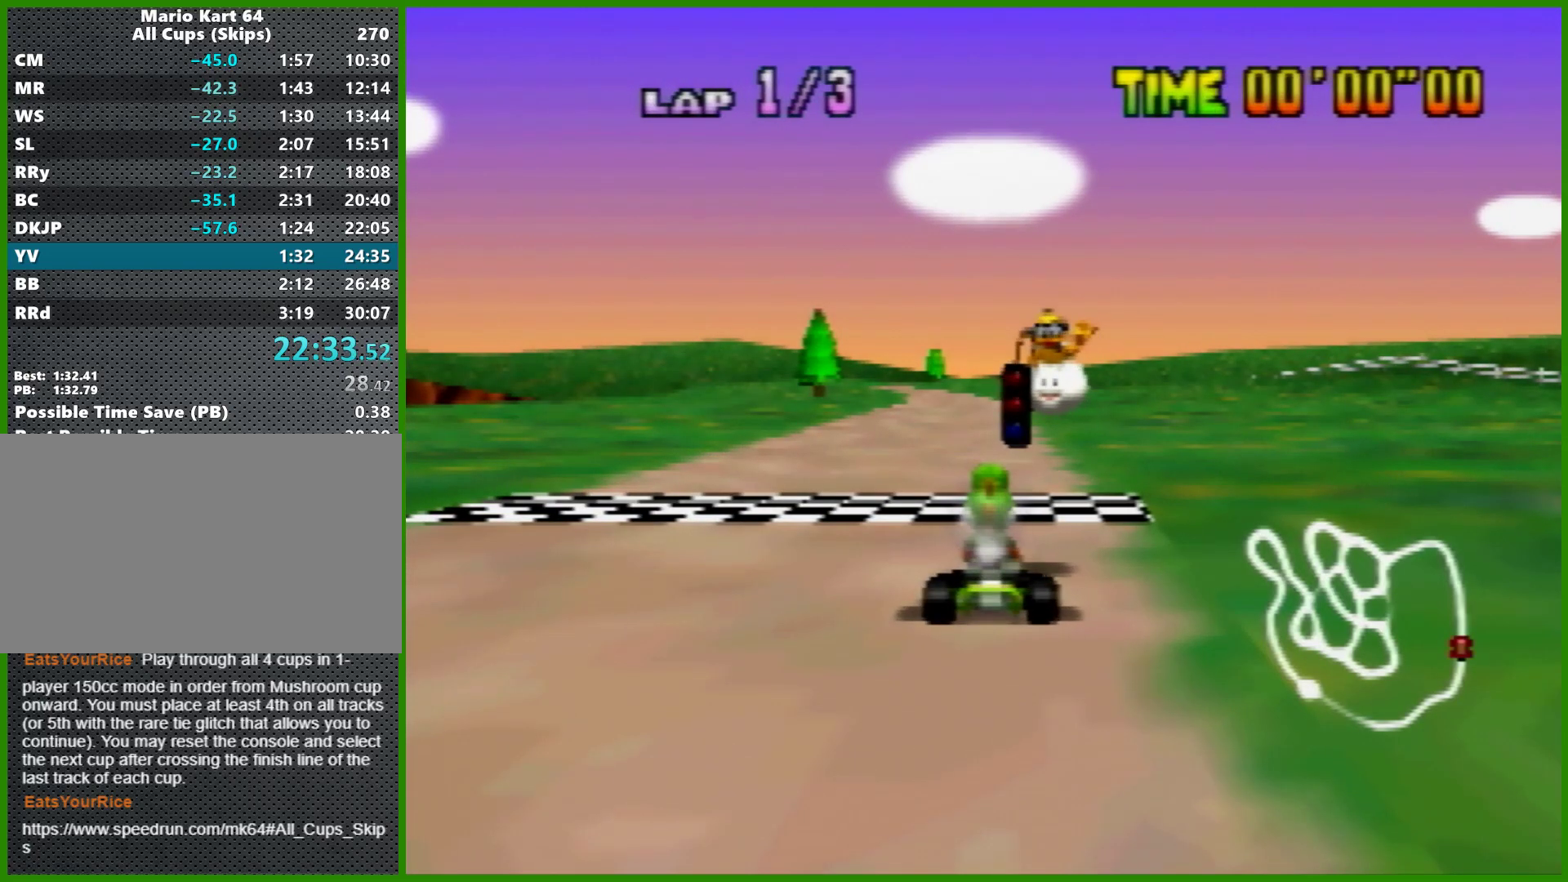
{"buttons": [], "left_stick": "center", "events": []}
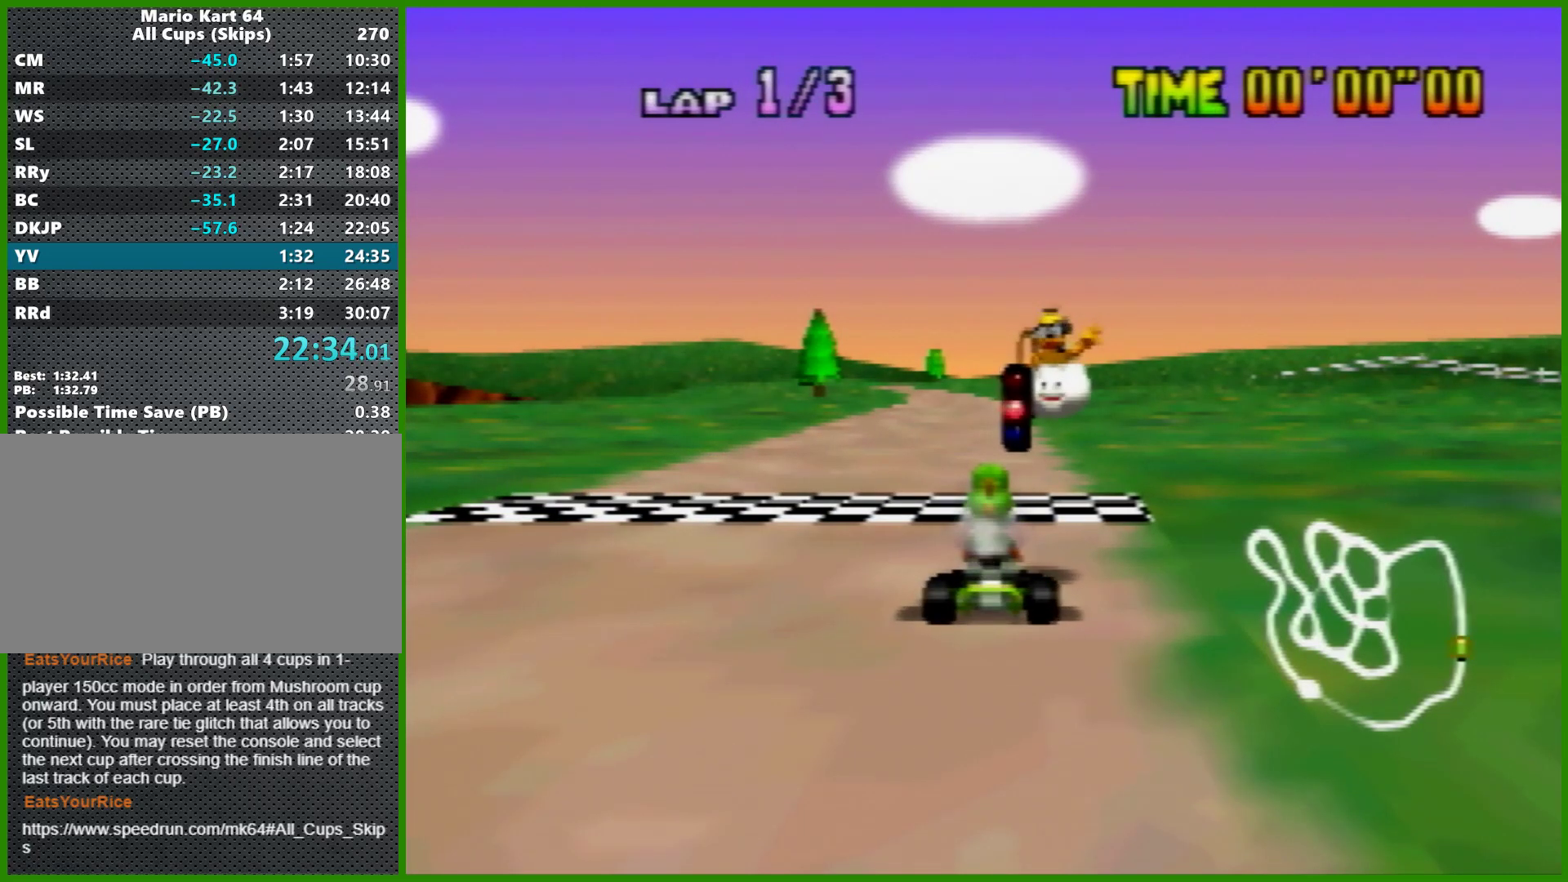
{"buttons": [], "left_stick": "center", "events": []}
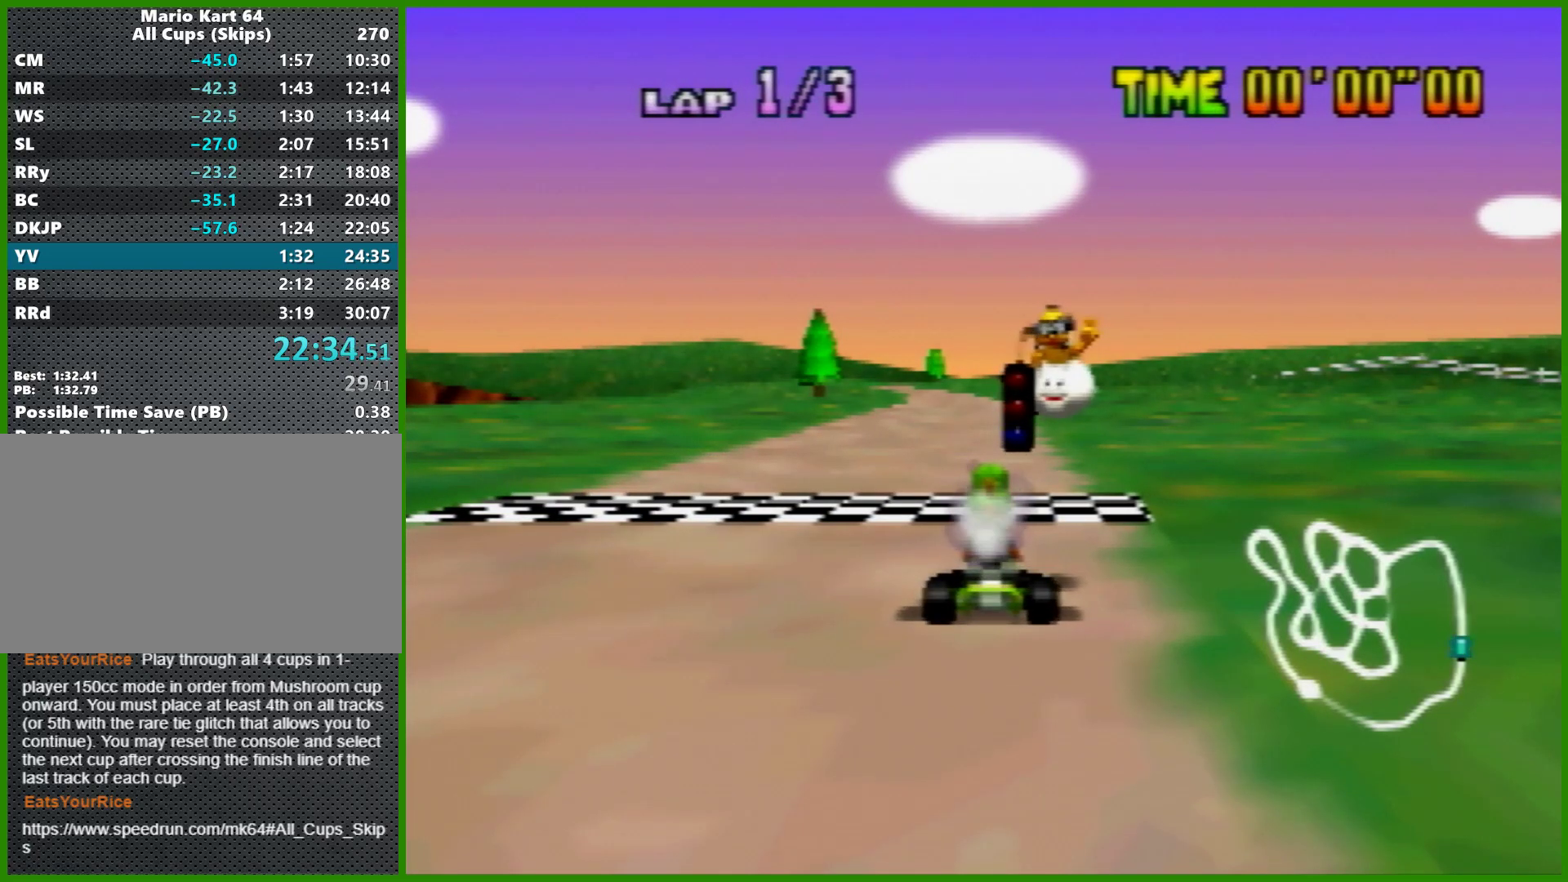
{"buttons": ["A"], "left_stick": "center", "events": [[100, "A", "down"]]}
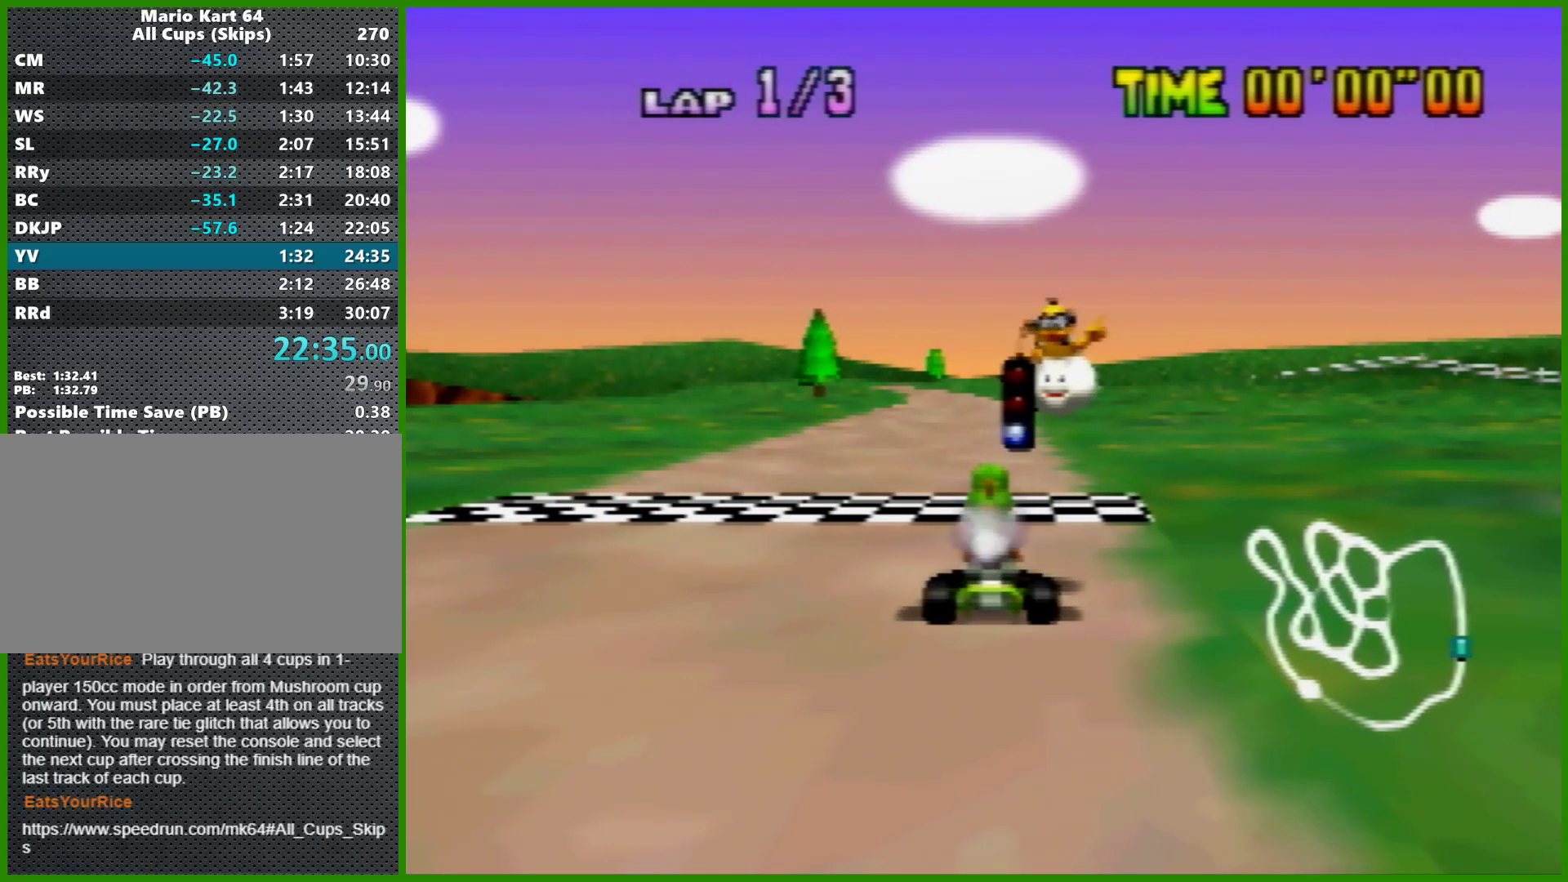
{"buttons": ["A"], "left_stick": "left", "events": [[400, "left_stick", "left"]]}
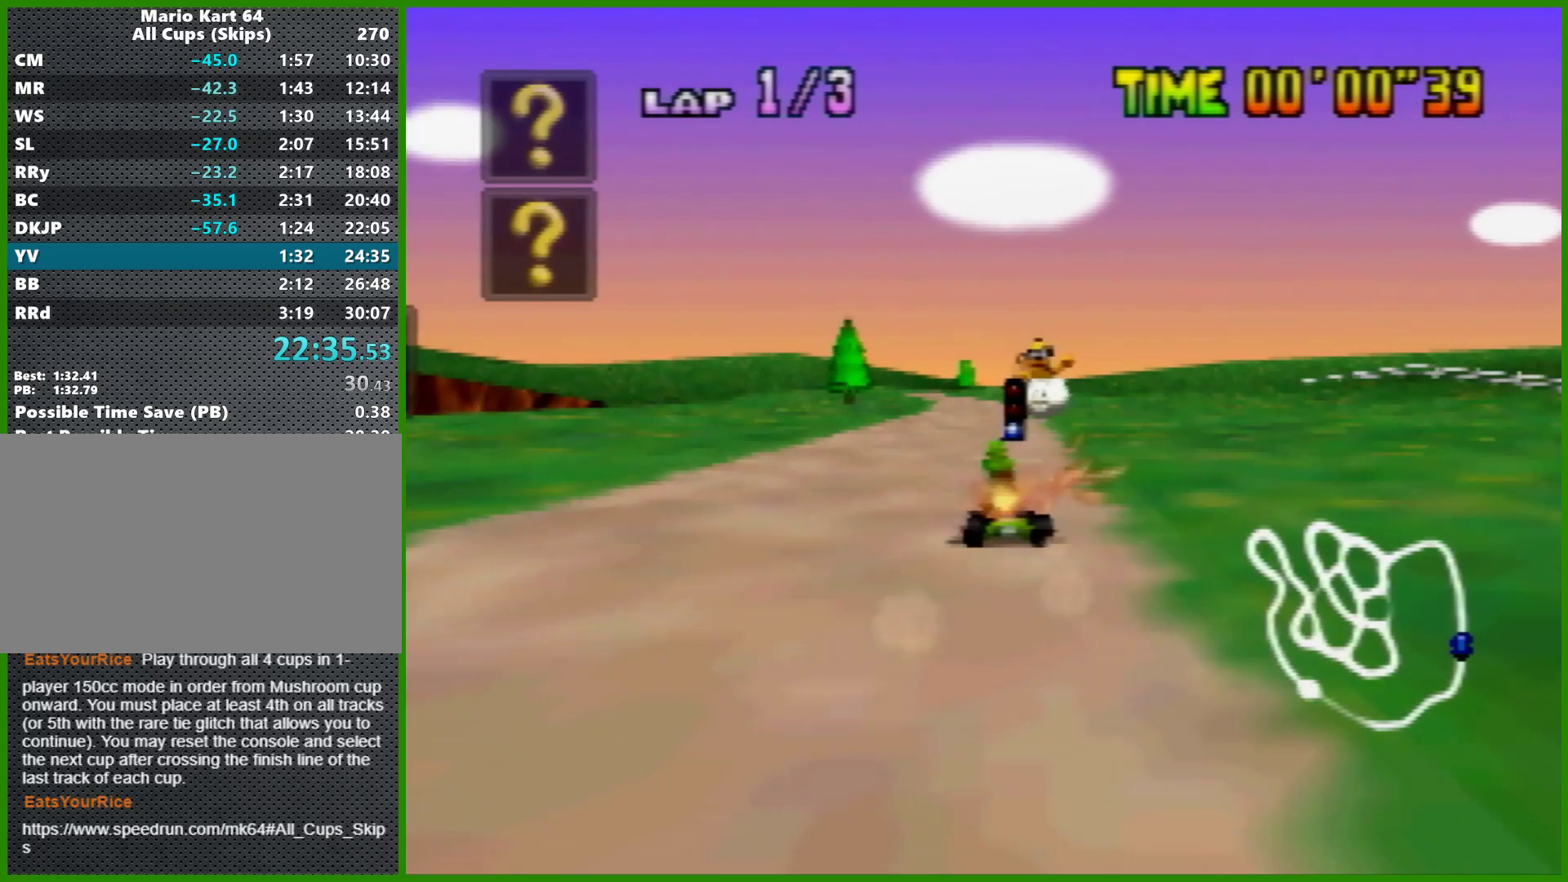
{"buttons": ["A"], "left_stick": "up-right", "events": [[33, "left_stick", "up-right"], [133, "left_stick", "center"], [367, "left_stick", "left"], [500, "left_stick", "up-right"]]}
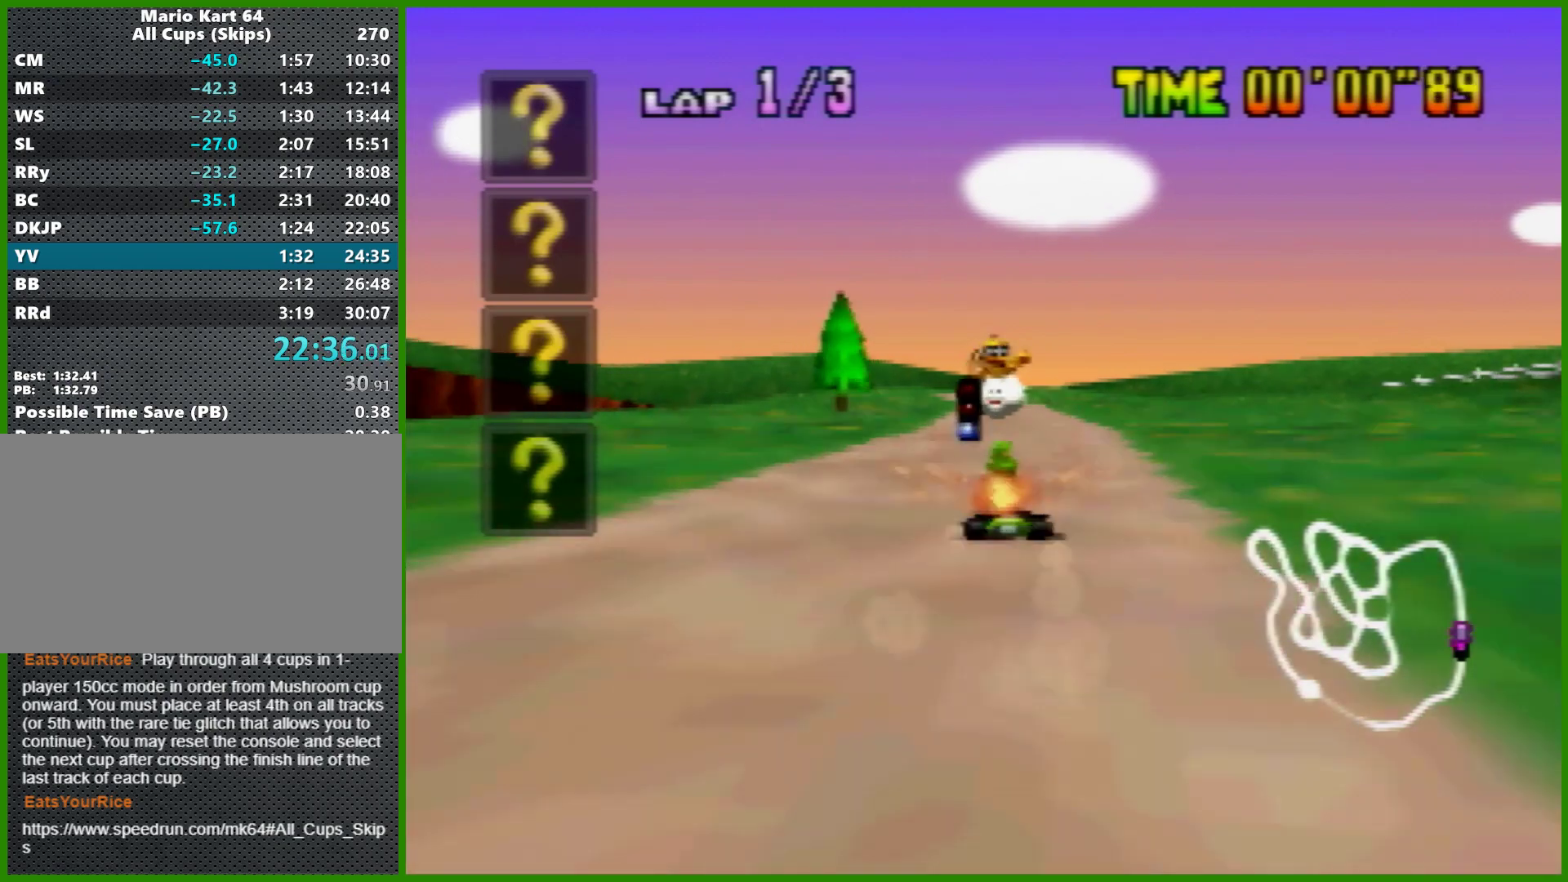
{"buttons": ["A"], "left_stick": "up-right", "events": [[100, "left_stick", "center"], [300, "left_stick", "left"], [467, "left_stick", "up-right"]]}
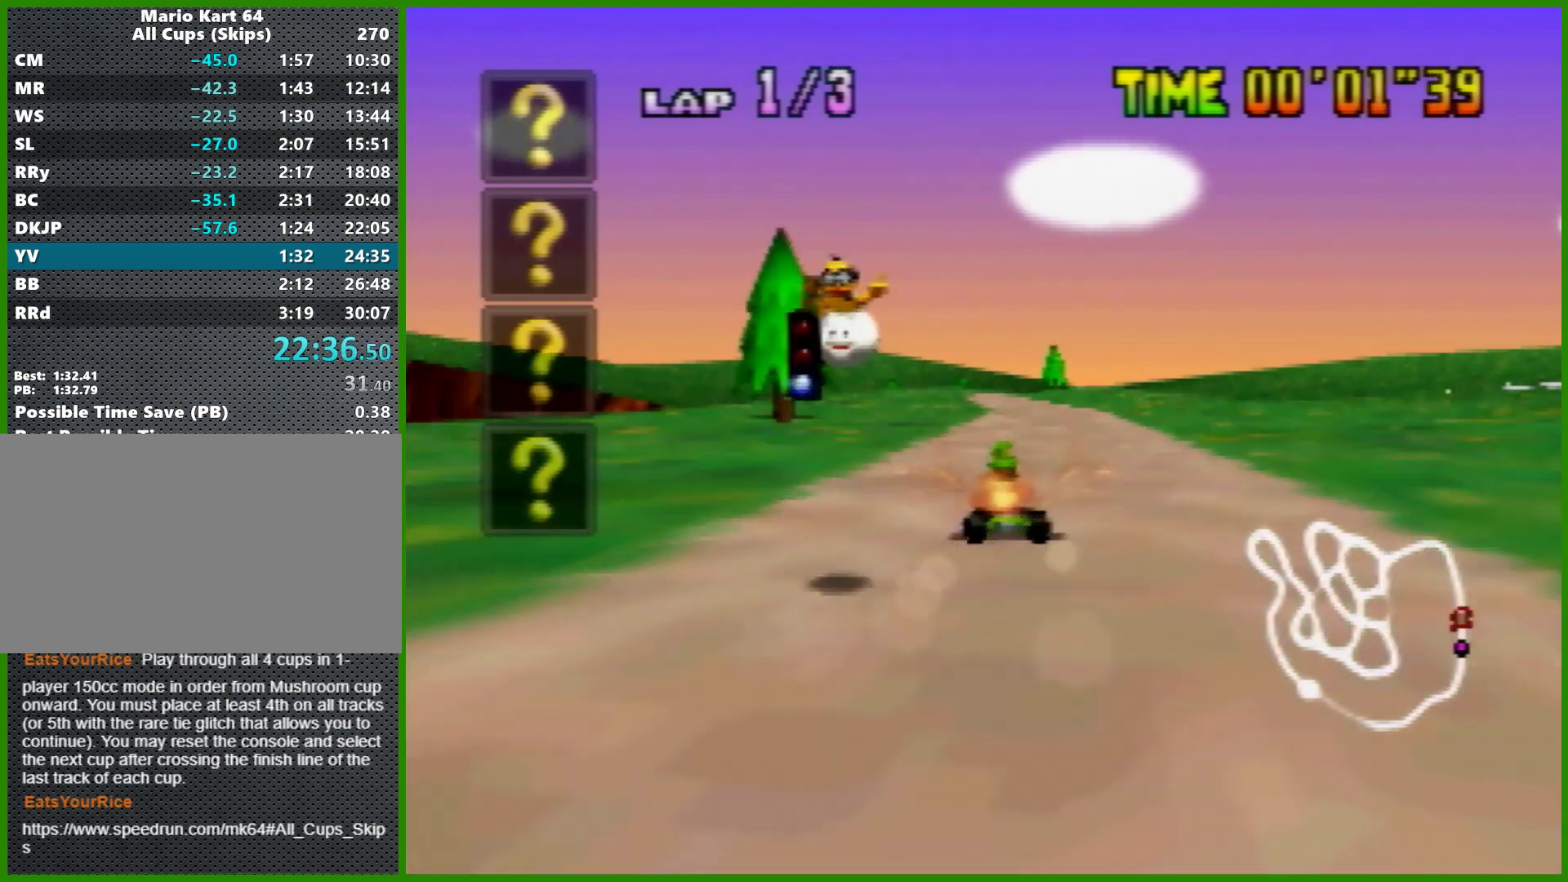
{"buttons": ["A"], "left_stick": "center", "events": [[33, "left_stick", "center"]]}
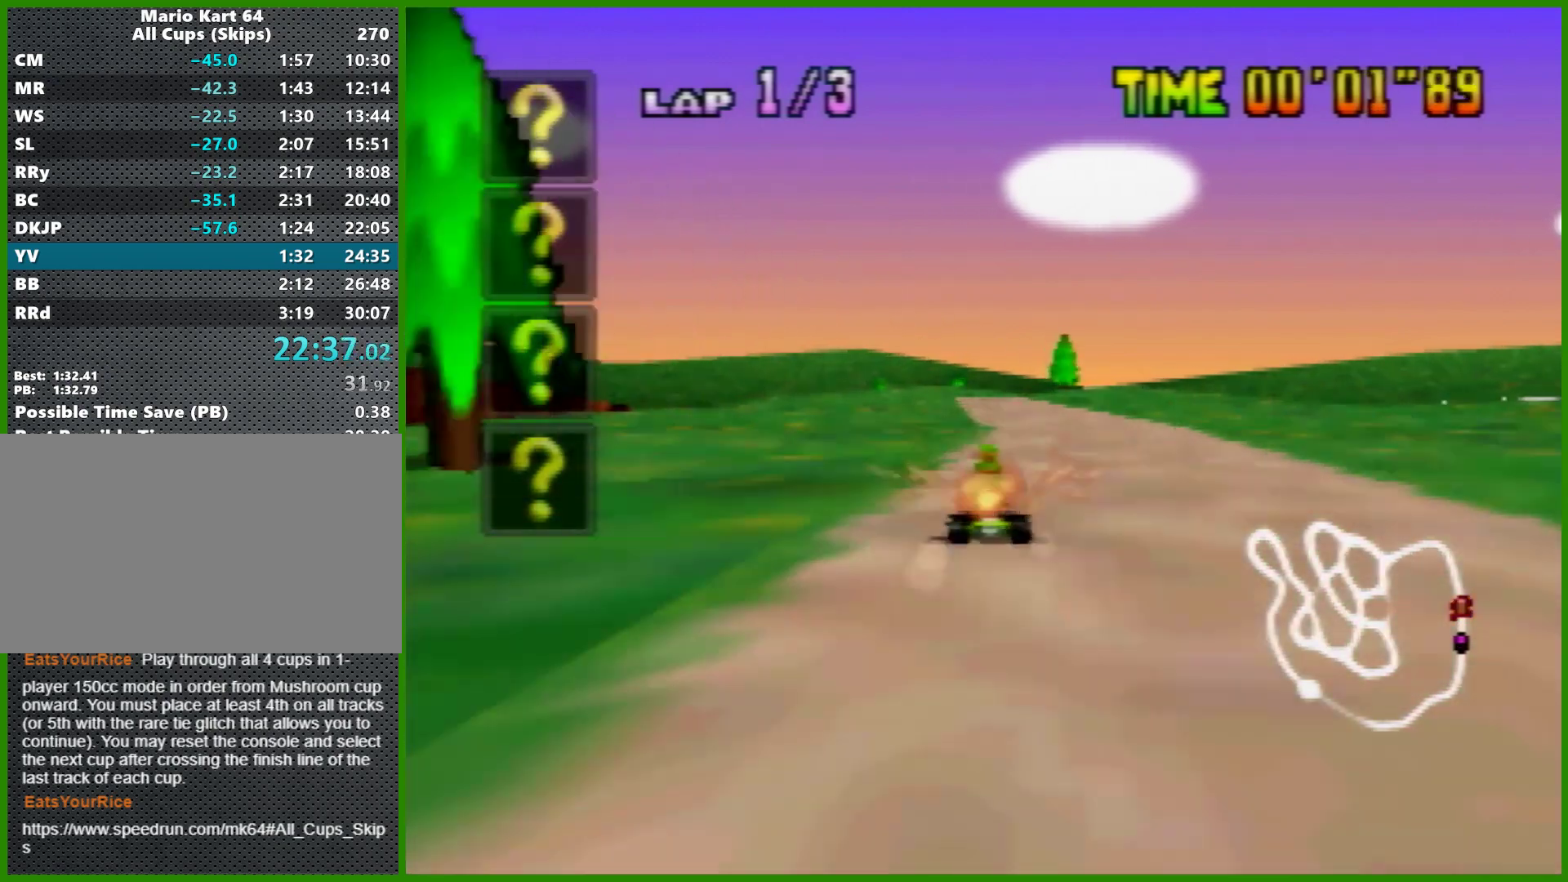
{"buttons": ["A"], "left_stick": "center", "events": []}
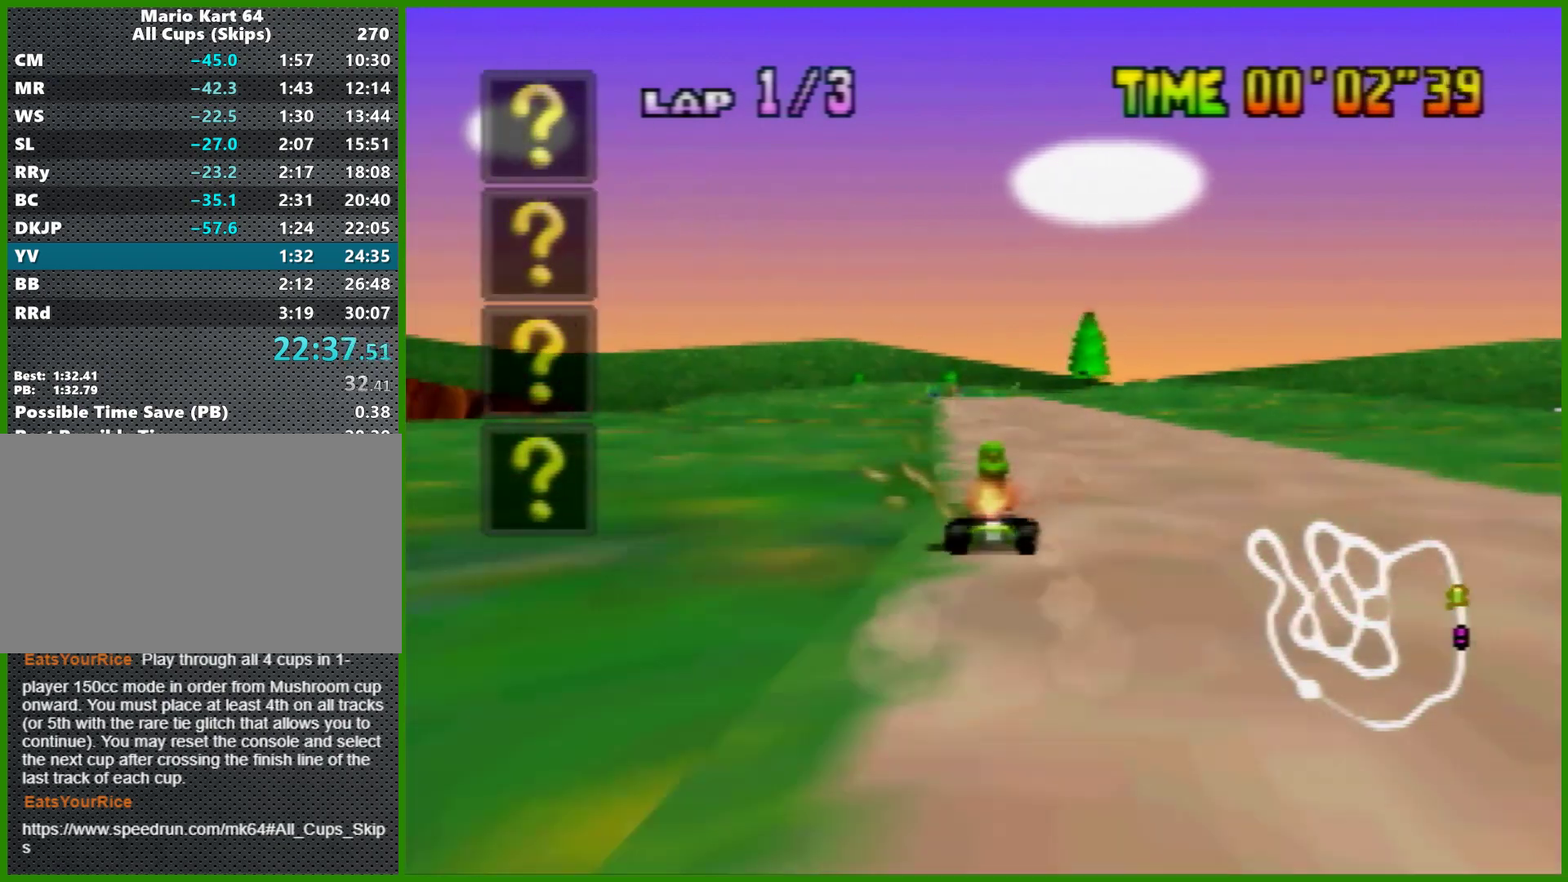
{"buttons": ["A"], "left_stick": "left", "events": [[67, "left_stick", "left"], [133, "left_stick", "center"], [233, "left_stick", "left"], [300, "left_stick", "center"], [400, "left_stick", "left"]]}
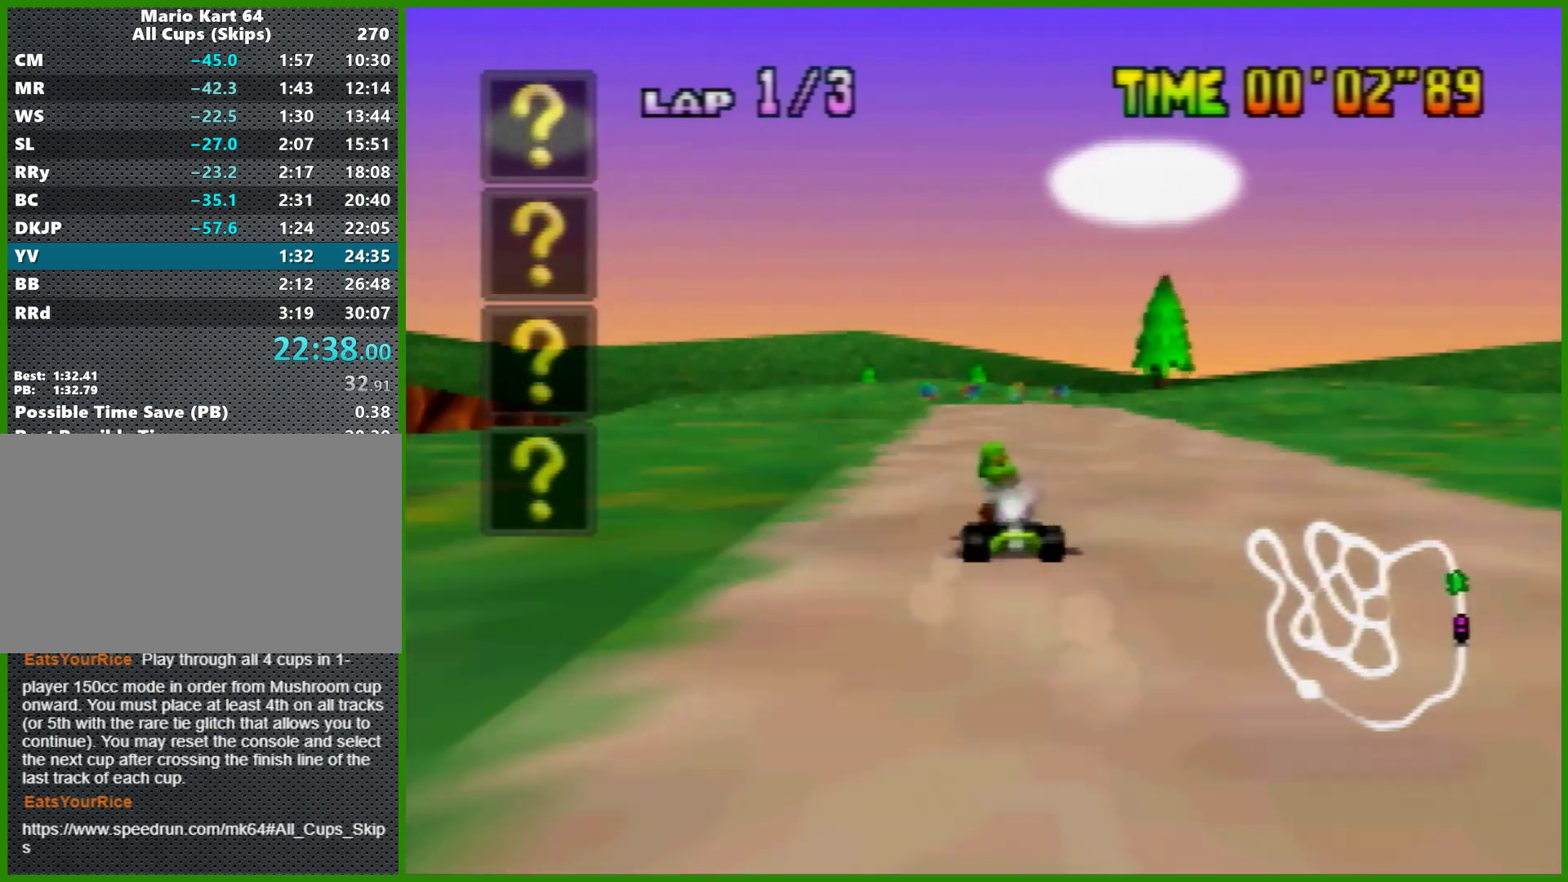
{"buttons": ["A", "R1"], "left_stick": "right", "events": [[100, "R1", "down"], [167, "left_stick", "center"], [267, "left_stick", "right"]]}
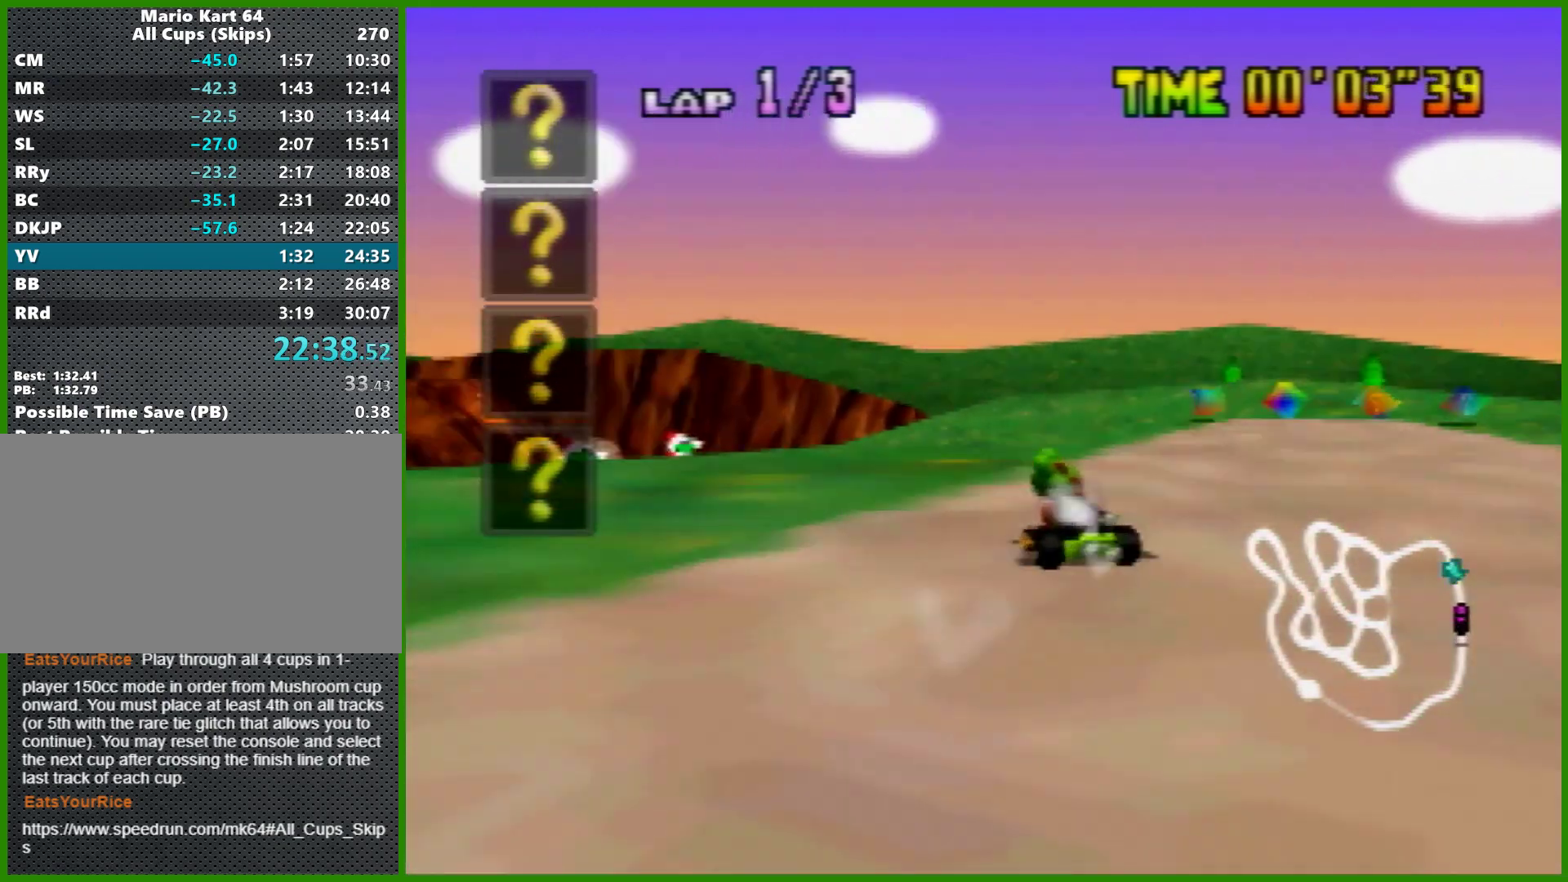
{"buttons": ["A", "R1"], "left_stick": "left", "events": [[267, "left_stick", "up-right"], [400, "left_stick", "left"]]}
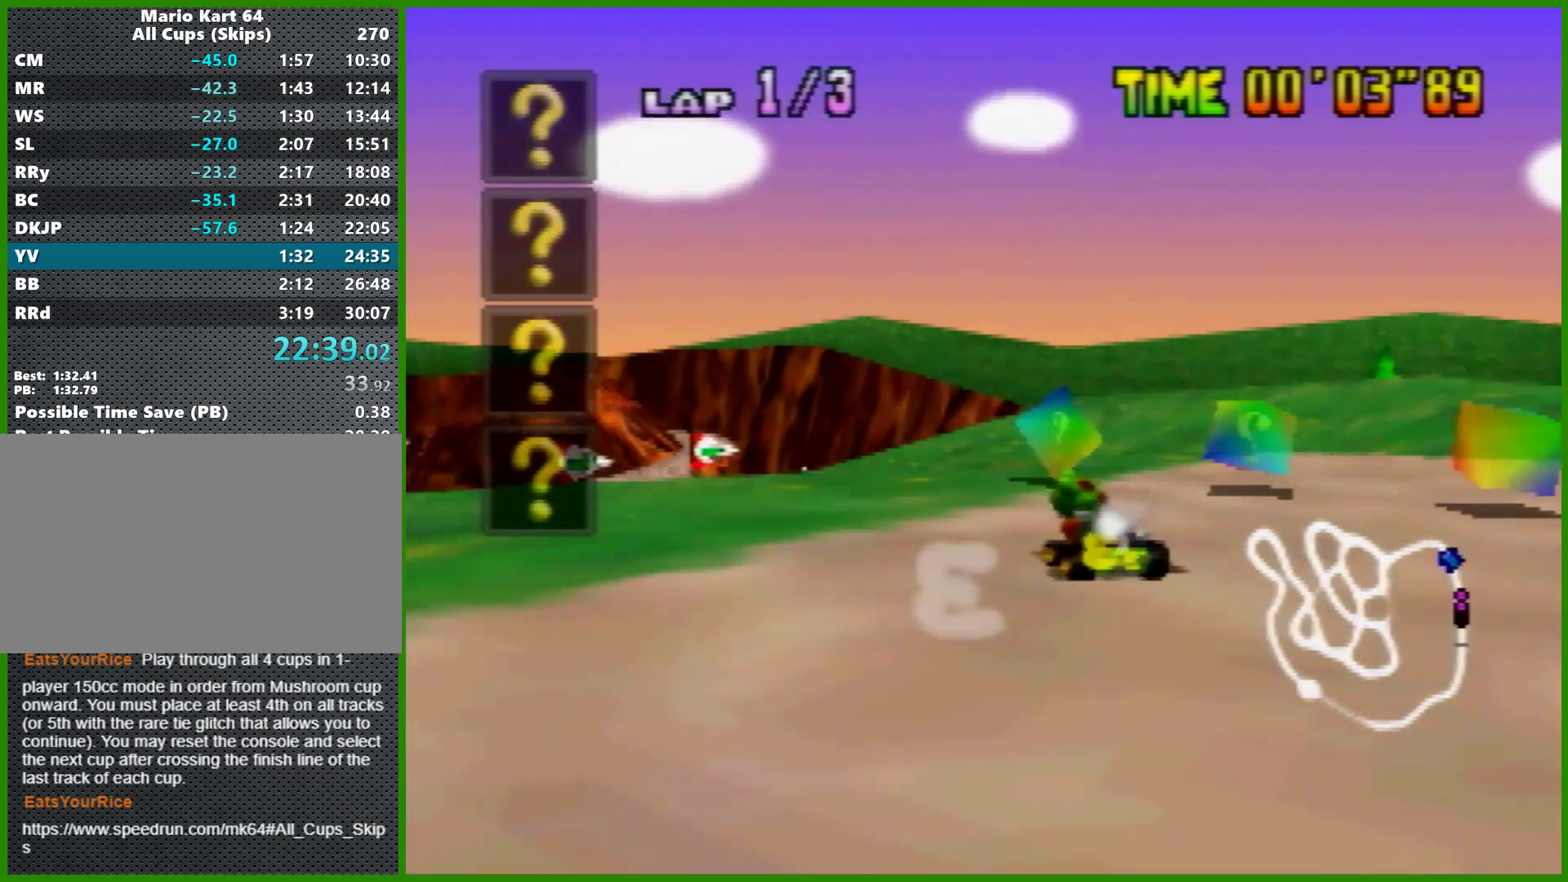
{"buttons": ["A", "R1"], "left_stick": "left", "events": [[200, "left_stick", "right"], [500, "left_stick", "left"]]}
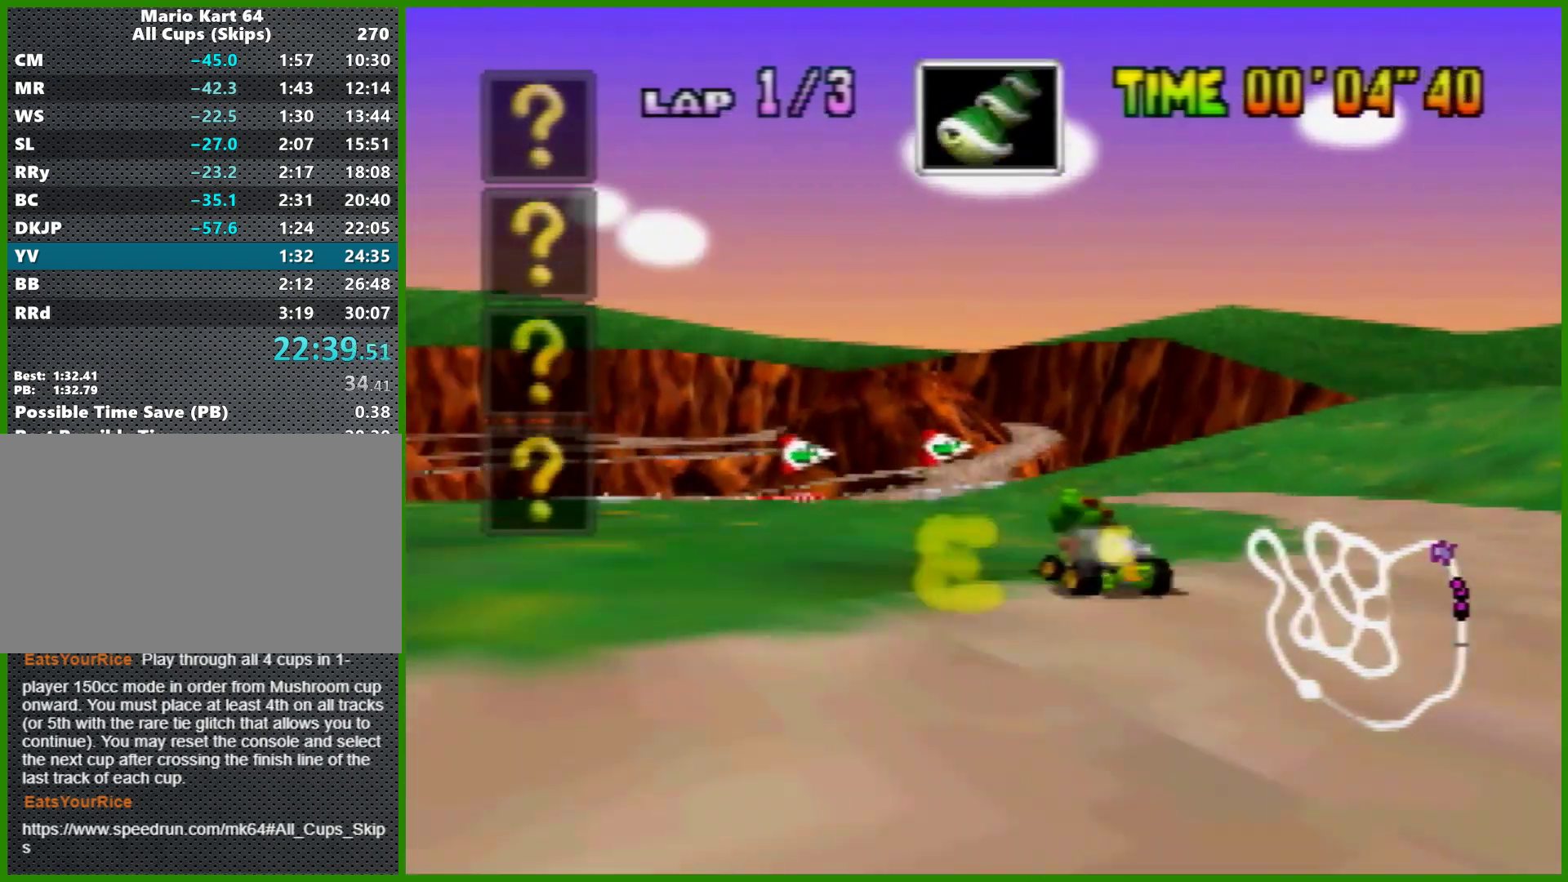
{"buttons": ["A", "R1"], "left_stick": "left", "events": [[100, "left_stick", "right"], [167, "left_stick", "left"], [300, "left_stick", "right"], [400, "left_stick", "left"]]}
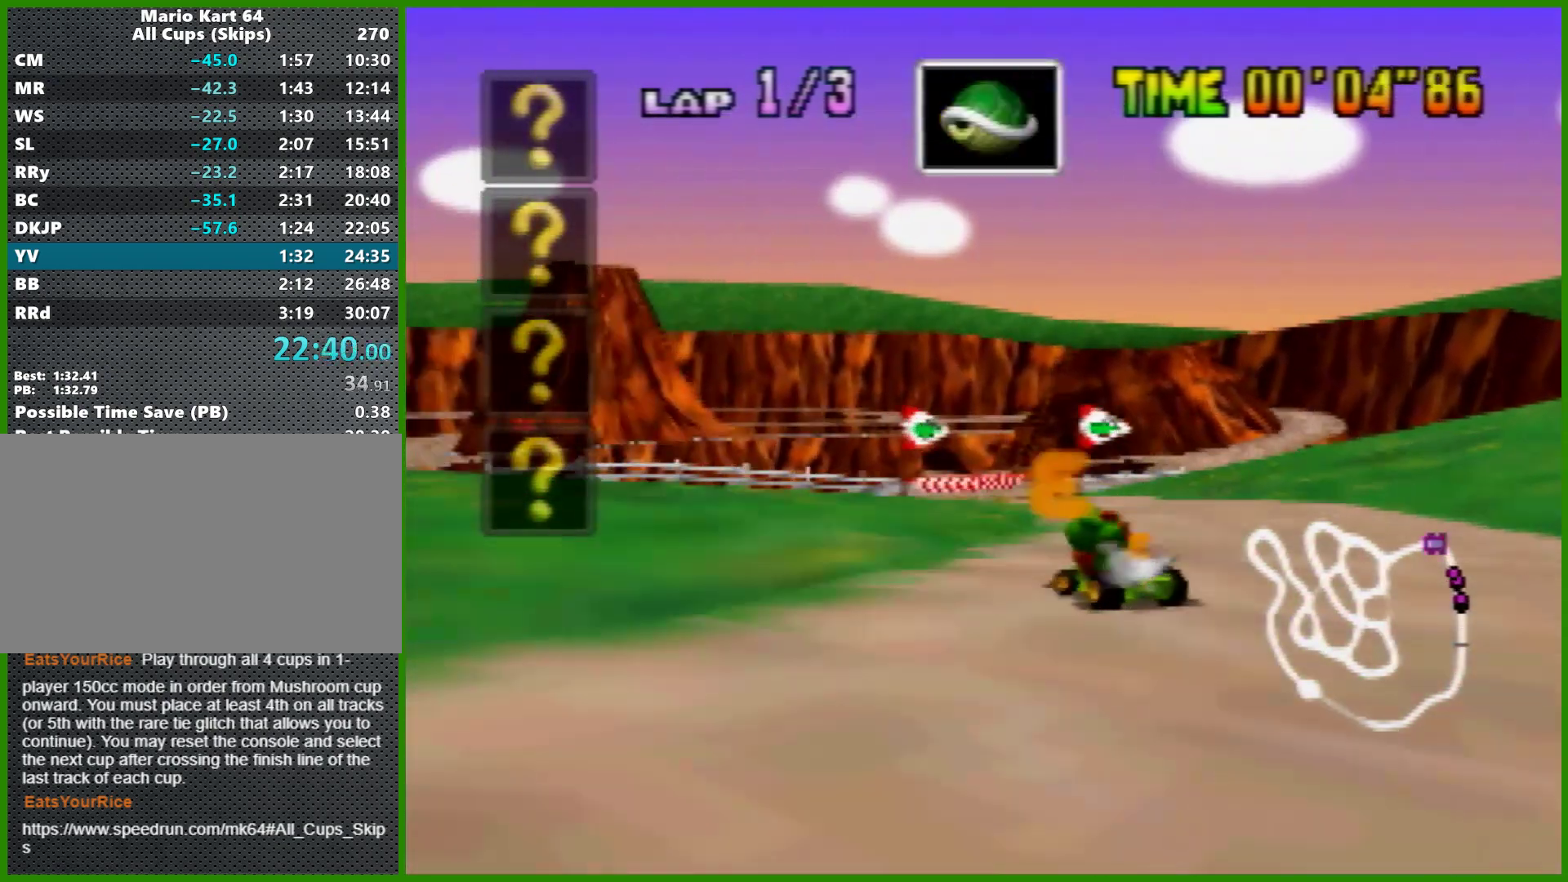
{"buttons": ["A"], "left_stick": "up-right", "events": [[100, "R1", "up"], [100, "Z", "down"], [167, "Z", "up"], [233, "left_stick", "up-right"], [400, "left_stick", "center"], [467, "left_stick", "up-right"]]}
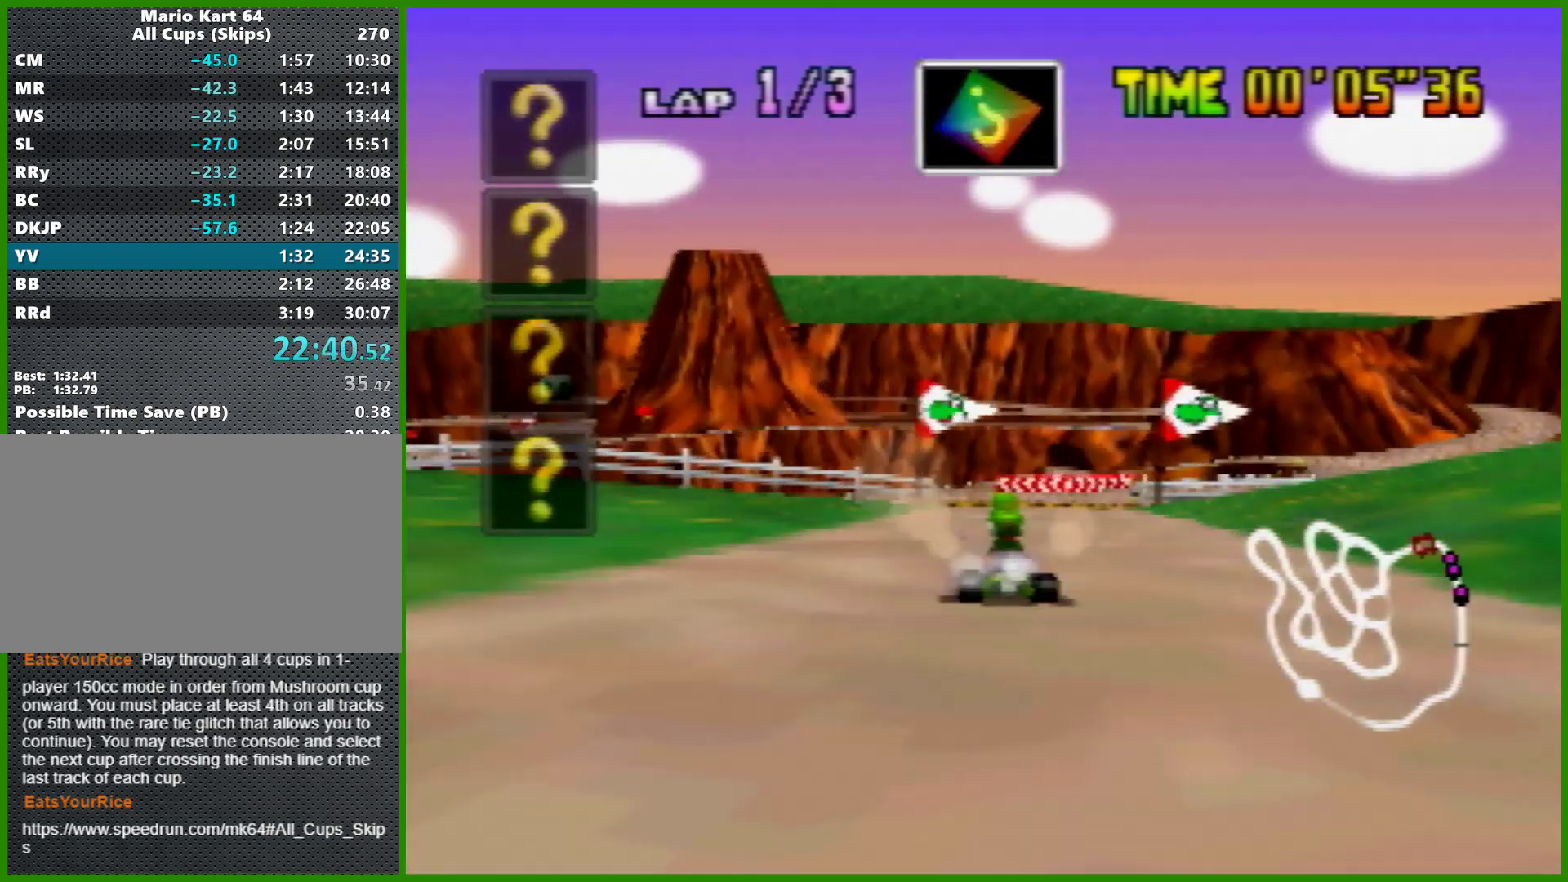
{"buttons": ["A", "R1"], "left_stick": "up-right", "events": [[100, "left_stick", "center"], [300, "R1", "down"], [300, "left_stick", "up-right"]]}